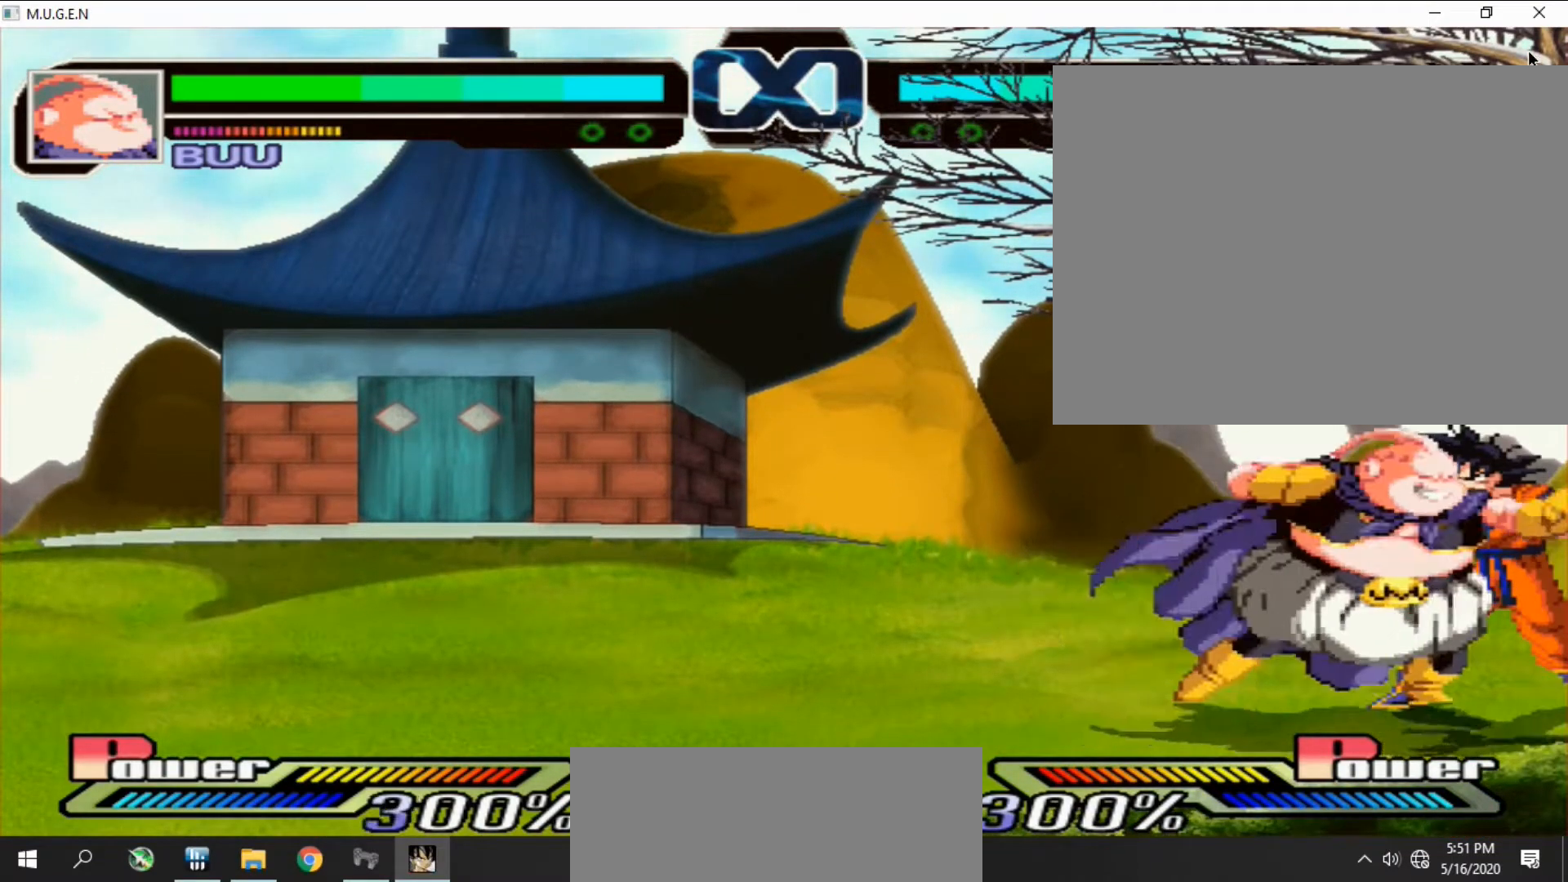
Gameplay with a controller (PlayStation layout); each line is a JSON object with the inputs held at the frame after it. "events" lists button and stick changes between this image and that frame as [ms after this image, input, new state], when the widget could be followed in between. Not read: L3 R3 left_stick right_stick.
{"buttons": [], "events": [[33, "CROSS", "down"], [33, "DPAD_RIGHT", "up"], [67, "CROSS", "up"], [67, "DPAD_RIGHT", "down"], [100, "CROSS", "down"], [100, "DPAD_RIGHT", "up"], [133, "CROSS", "up"], [133, "DPAD_RIGHT", "down"], [167, "CROSS", "down"], [167, "DPAD_RIGHT", "up"], [200, "CROSS", "up"], [200, "DPAD_RIGHT", "down"], [233, "CROSS", "down"], [233, "DPAD_RIGHT", "up"], [267, "CROSS", "up"], [300, "CROSS", "down"], [367, "CROSS", "up"], [400, "CROSS", "down"], [433, "CROSS", "up"], [467, "CROSS", "down"], [500, "CROSS", "up"]]}
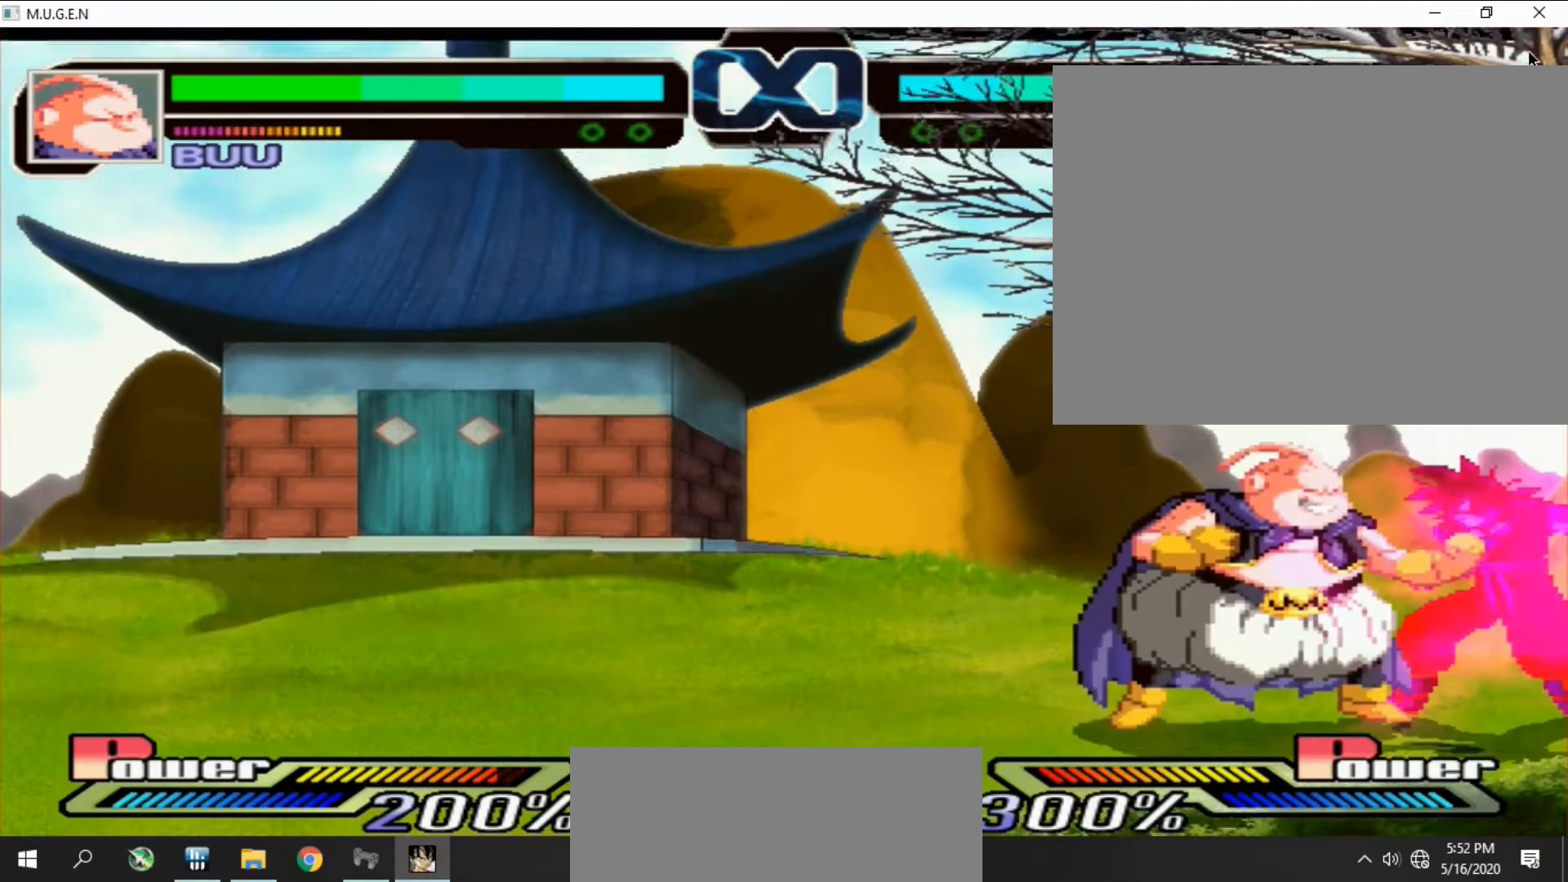
{"buttons": ["CIRCLE"], "events": [[33, "CROSS", "down"], [67, "CROSS", "up"], [67, "SQUARE", "down"], [100, "CROSS", "down"], [100, "SQUARE", "up"], [133, "CROSS", "up"], [167, "CROSS", "down"], [200, "CROSS", "up"], [367, "TRIANGLE", "down"], [400, "TRIANGLE", "up"], [467, "TRIANGLE", "down"], [500, "CIRCLE", "down"], [500, "TRIANGLE", "up"]]}
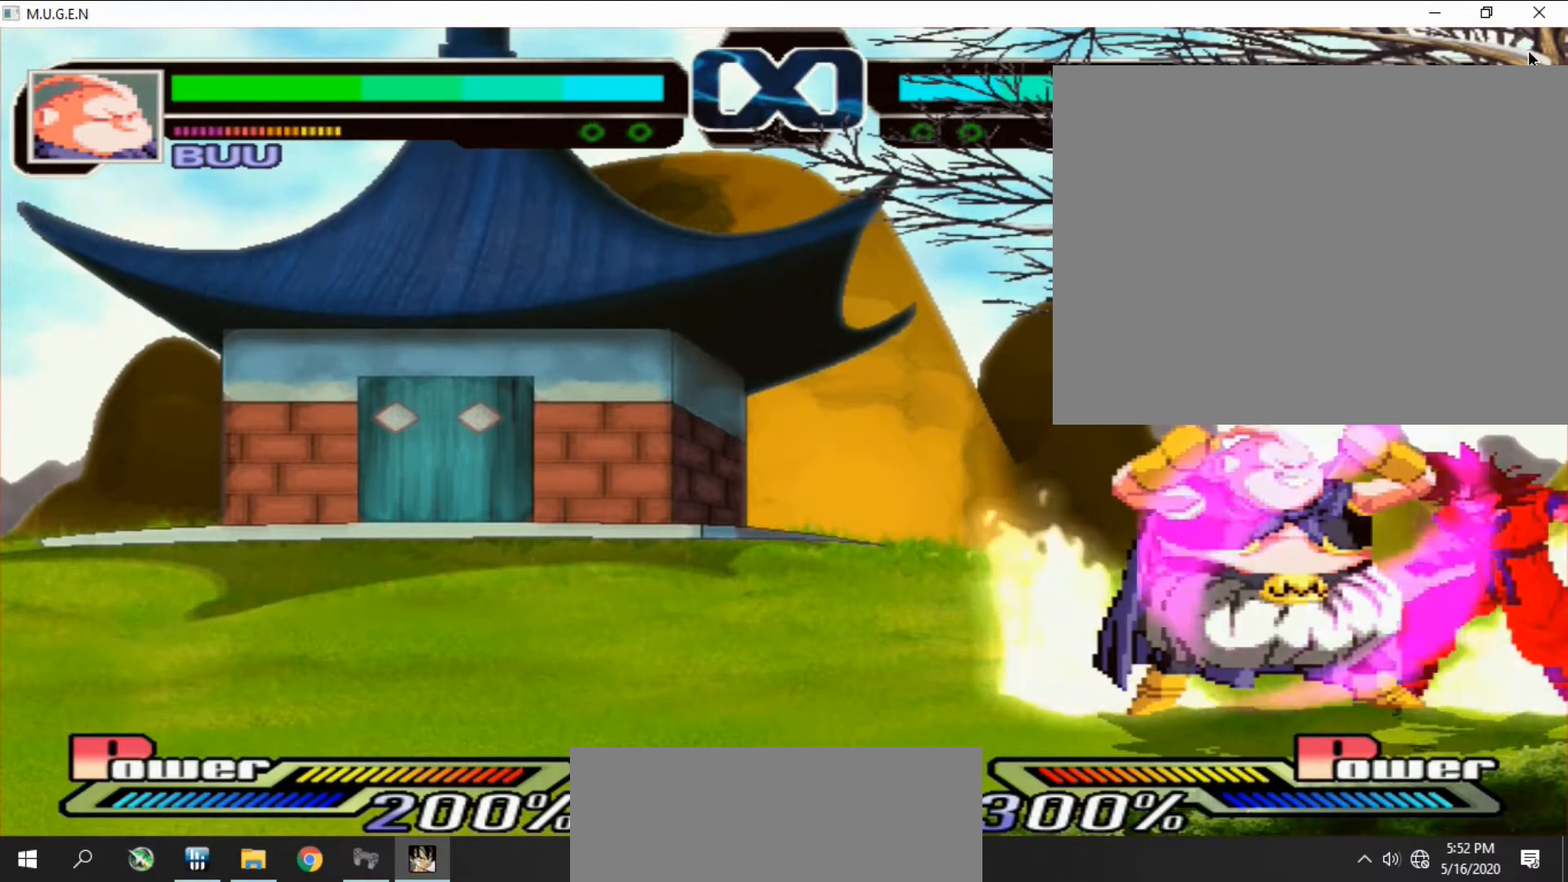
{"buttons": [], "events": [[33, "CIRCLE", "up"], [67, "TRIANGLE", "down"], [100, "TRIANGLE", "up"], [267, "TRIANGLE", "down"], [300, "TRIANGLE", "up"], [367, "TRIANGLE", "down"], [400, "TRIANGLE", "up"], [467, "TRIANGLE", "down"], [500, "TRIANGLE", "up"]]}
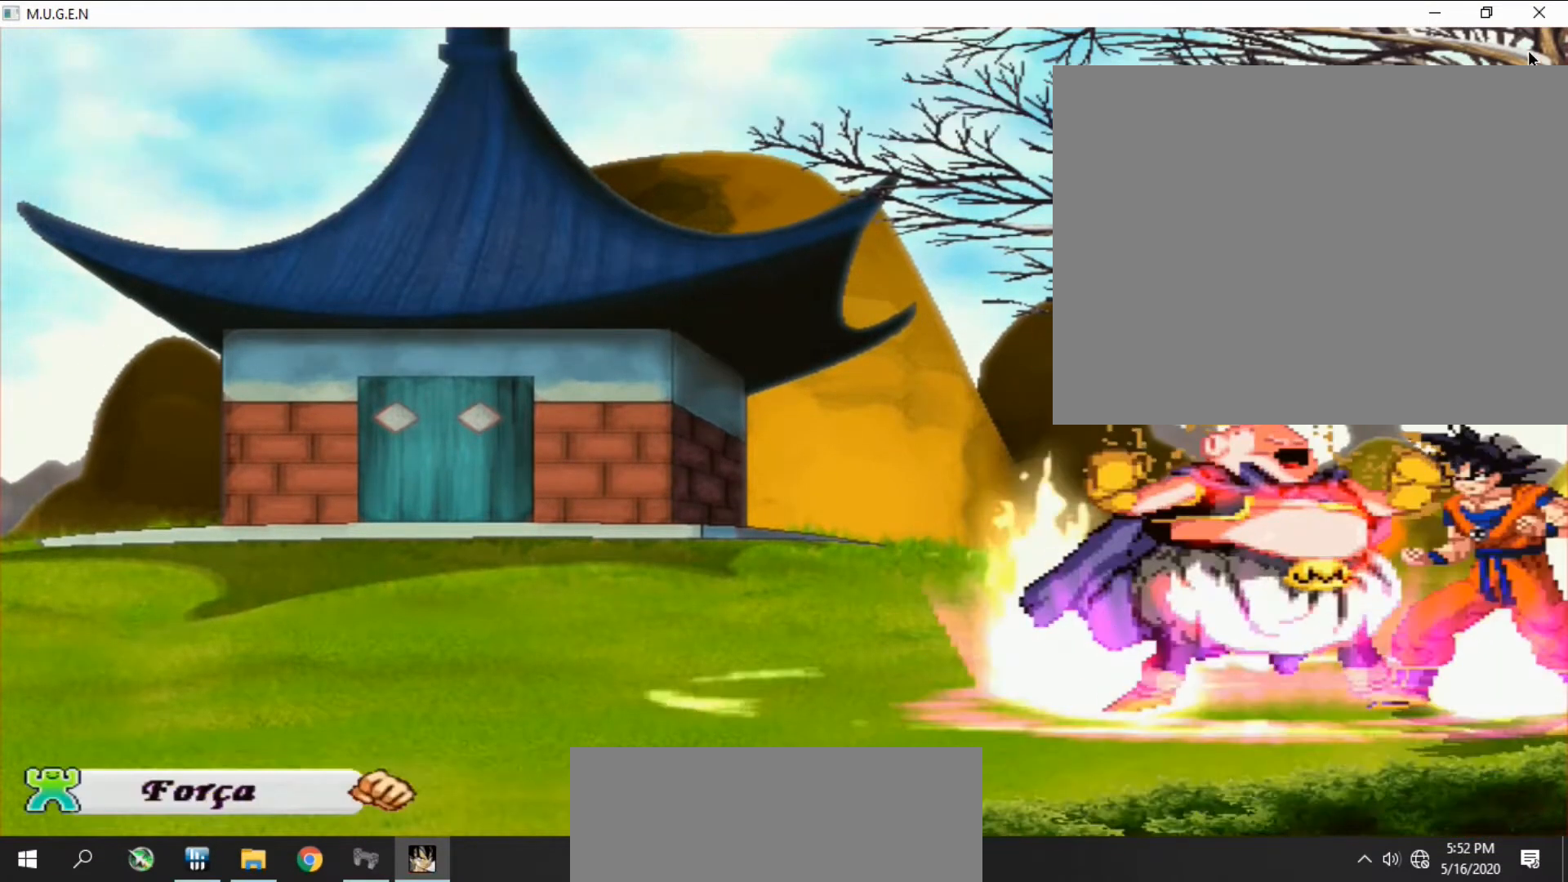
{"buttons": [], "events": [[67, "TRIANGLE", "down"], [100, "TRIANGLE", "up"], [167, "TRIANGLE", "down"], [200, "TRIANGLE", "up"]]}
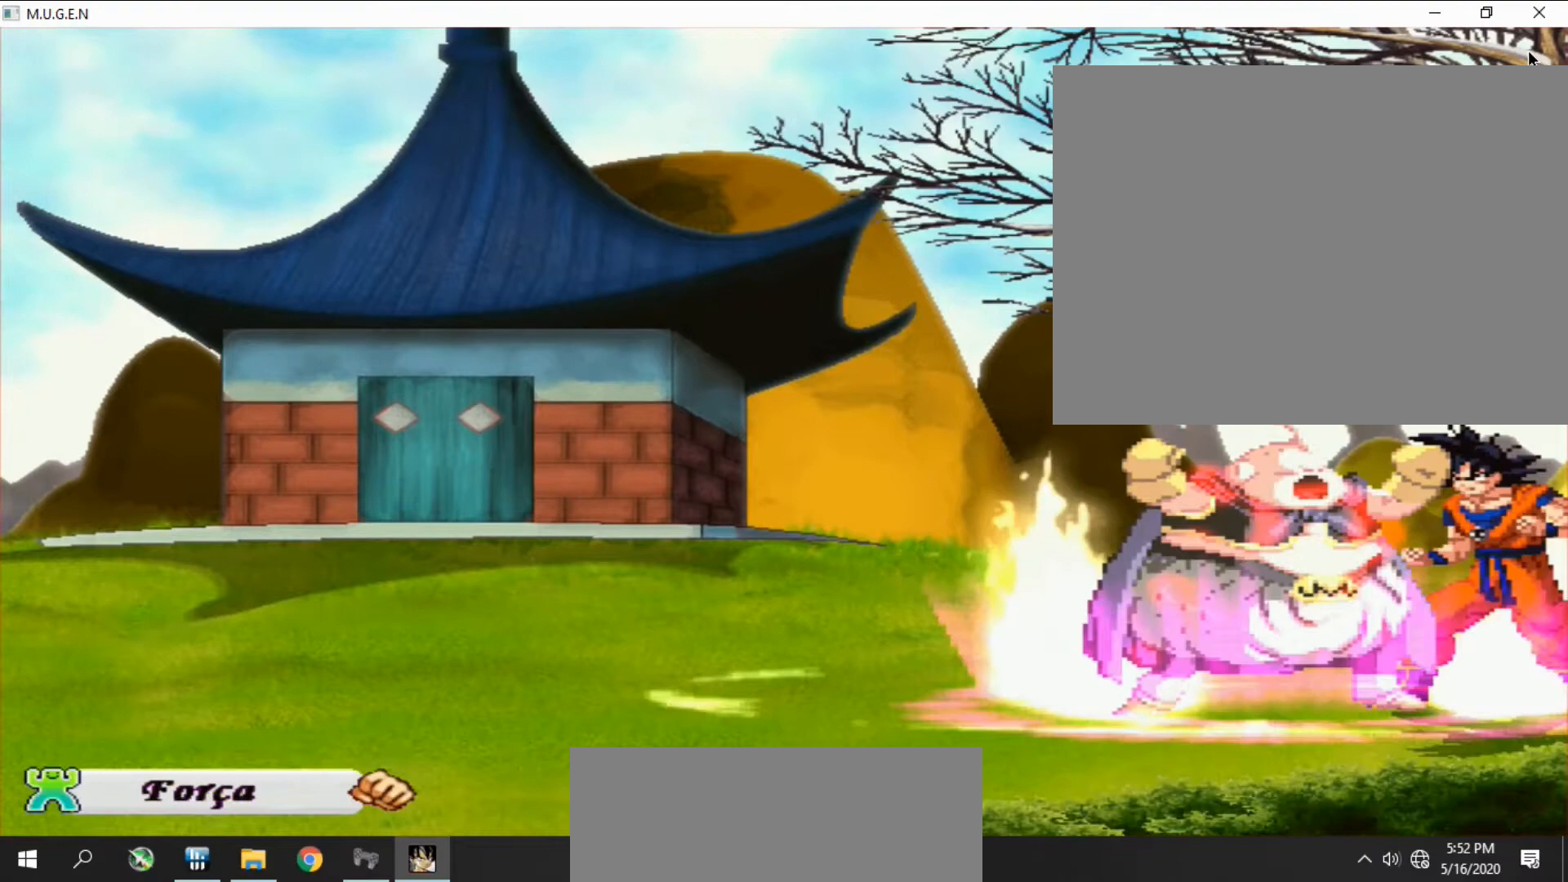
{"buttons": [], "events": []}
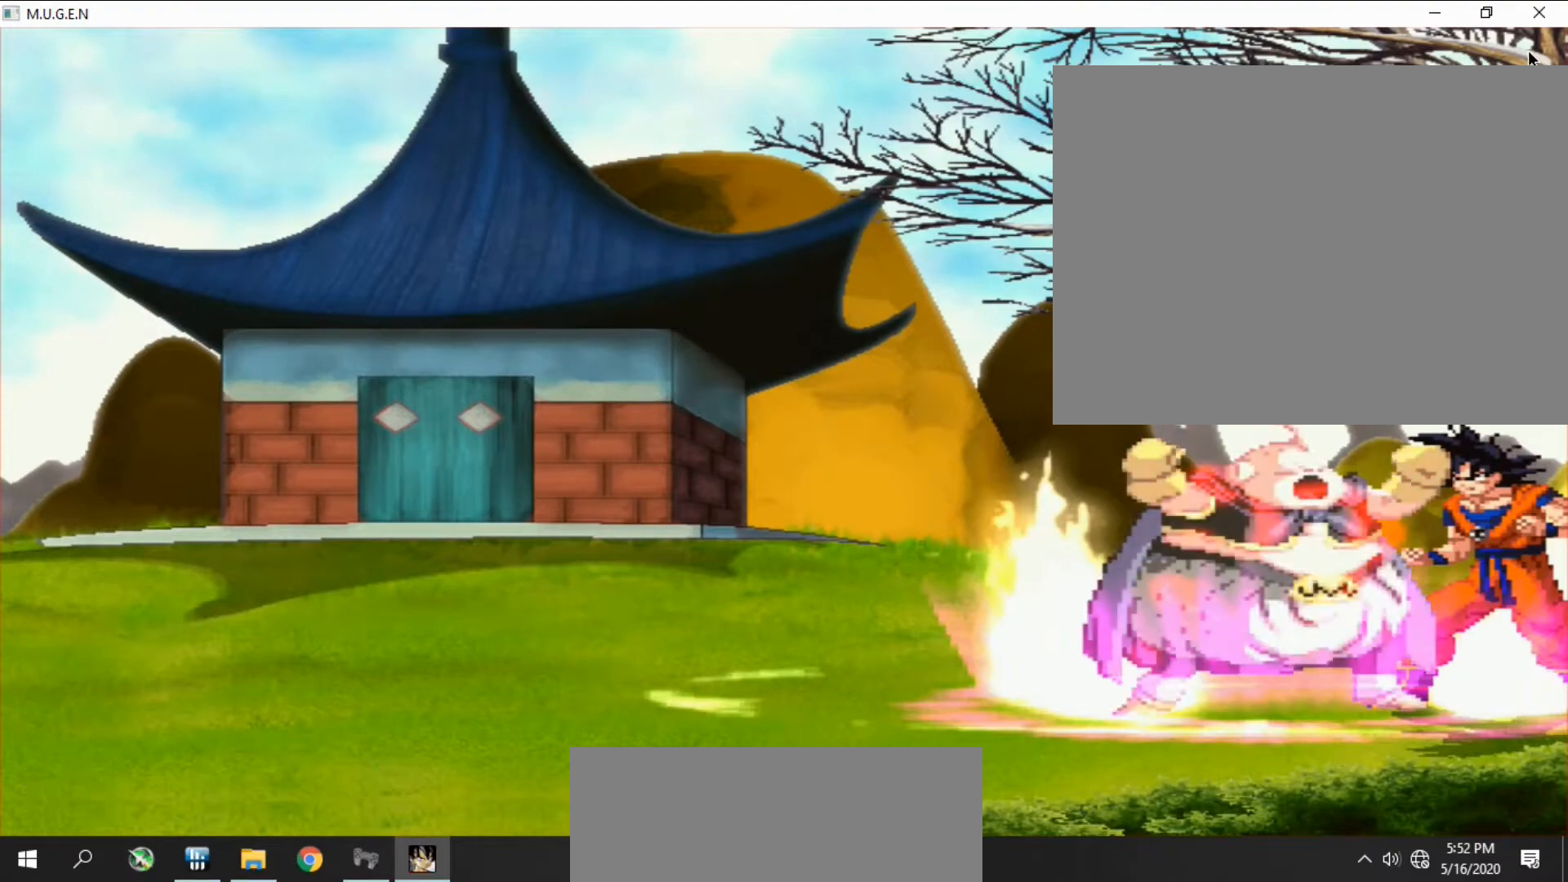
{"buttons": [], "events": []}
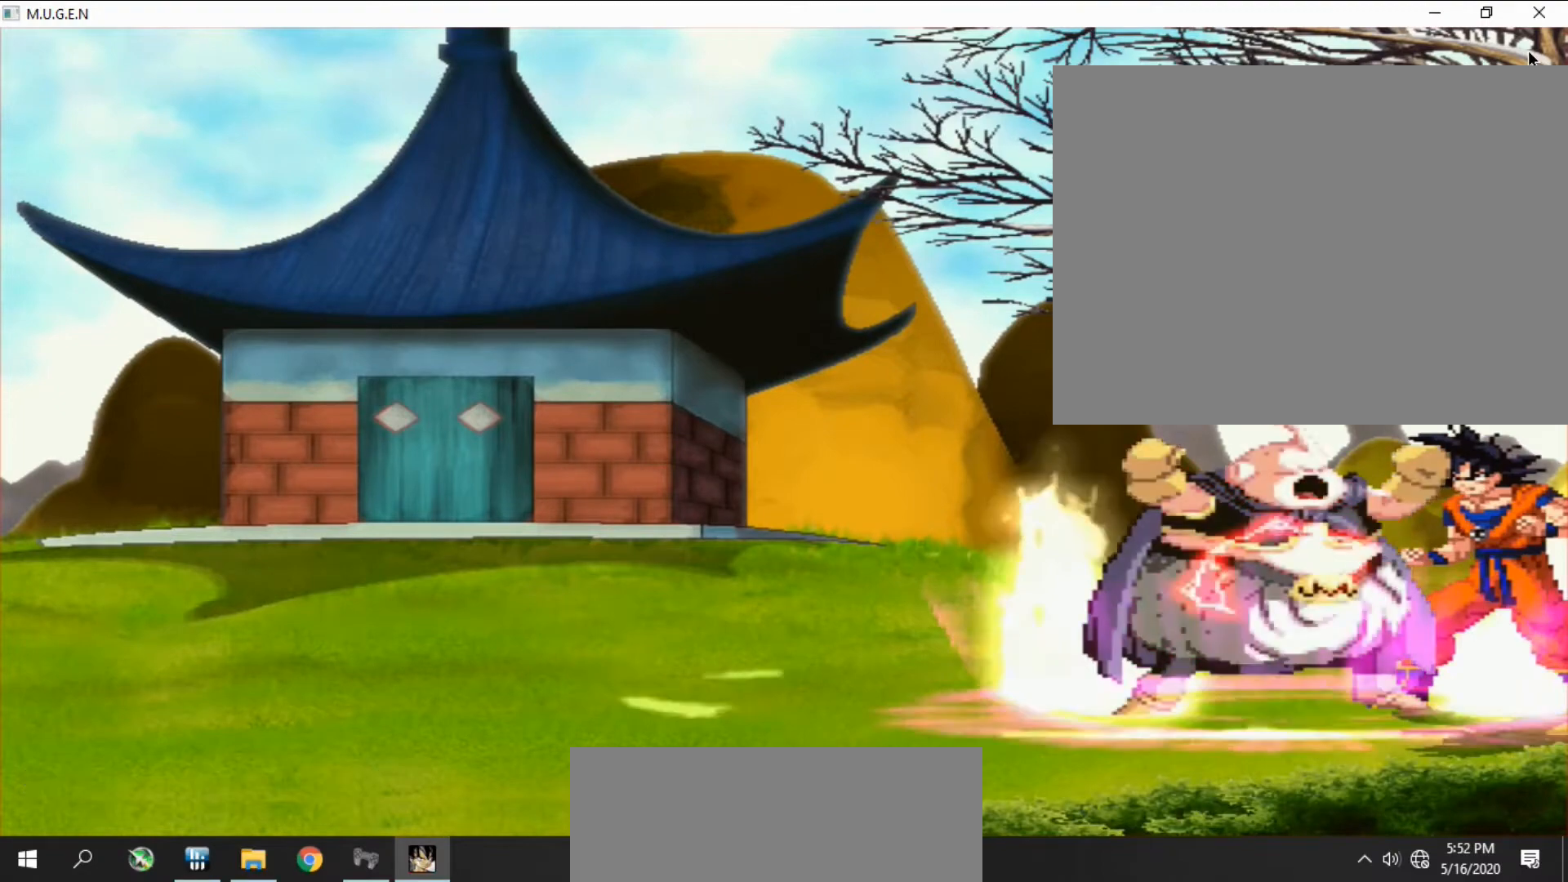
{"buttons": [], "events": []}
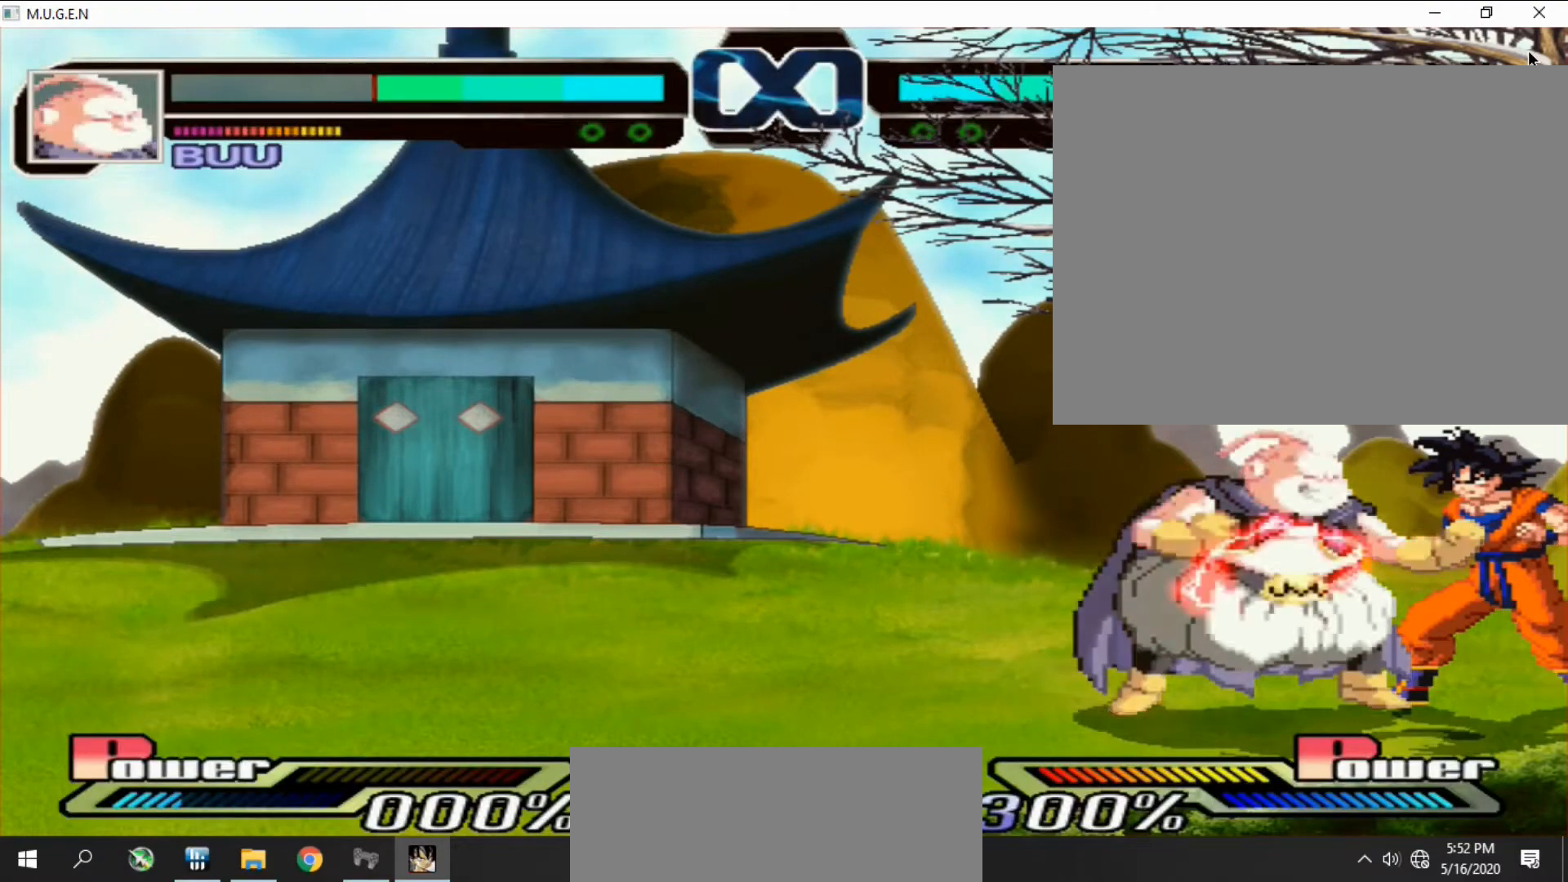
{"buttons": [], "events": [[467, "DPAD_RIGHT", "down"], [500, "DPAD_RIGHT", "up"]]}
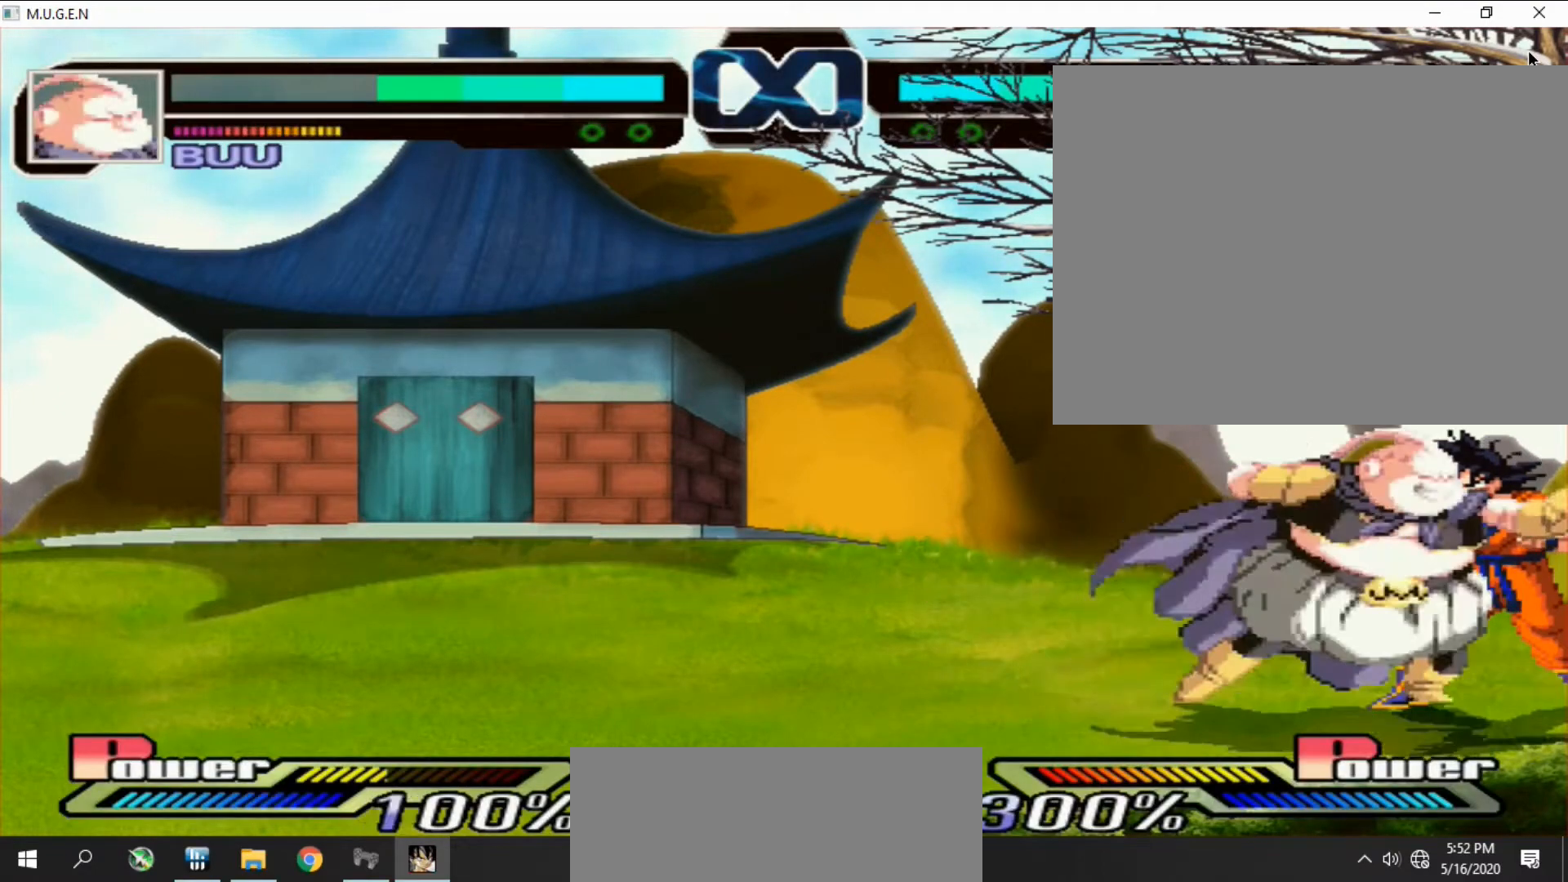
{"buttons": ["CIRCLE", "DPAD_RIGHT"], "events": [[67, "DPAD_RIGHT", "down"], [100, "DPAD_RIGHT", "up"], [133, "DPAD_RIGHT", "down"], [167, "DPAD_RIGHT", "up"], [200, "DPAD_RIGHT", "down"], [233, "DPAD_RIGHT", "up"], [267, "TRIANGLE", "down"], [333, "DPAD_RIGHT", "down"], [333, "TRIANGLE", "up"], [367, "DPAD_RIGHT", "up"], [400, "DPAD_RIGHT", "down"], [400, "TRIANGLE", "down"], [433, "DPAD_RIGHT", "up"], [433, "TRIANGLE", "up"], [467, "CIRCLE", "down"], [467, "DPAD_RIGHT", "down"]]}
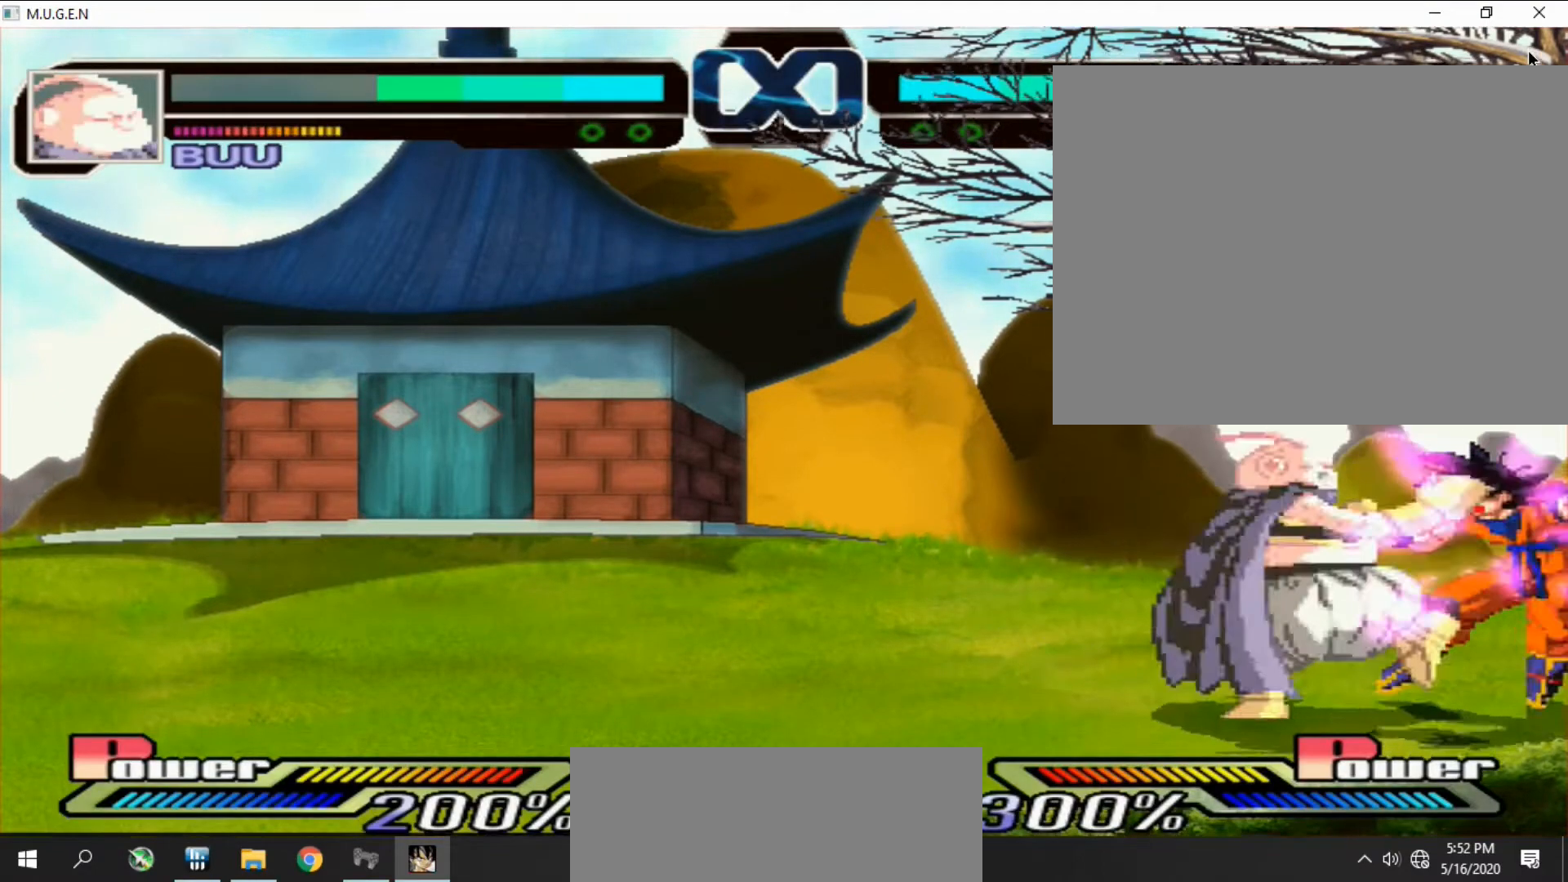
{"buttons": [], "events": [[33, "DPAD_RIGHT", "up"], [67, "DPAD_RIGHT", "down"], [100, "CIRCLE", "up"], [100, "DPAD_RIGHT", "up"], [133, "DPAD_RIGHT", "down"], [167, "CIRCLE", "down"], [167, "DPAD_RIGHT", "up"], [200, "CIRCLE", "up"], [200, "DPAD_RIGHT", "down"], [233, "CIRCLE", "down"], [233, "DPAD_RIGHT", "up"], [267, "CIRCLE", "up"], [267, "DPAD_RIGHT", "down"], [300, "DPAD_RIGHT", "up"], [333, "DPAD_RIGHT", "down"], [367, "DPAD_RIGHT", "up"], [400, "DPAD_RIGHT", "down"], [433, "DPAD_RIGHT", "up"], [467, "DPAD_RIGHT", "down"], [500, "DPAD_RIGHT", "up"]]}
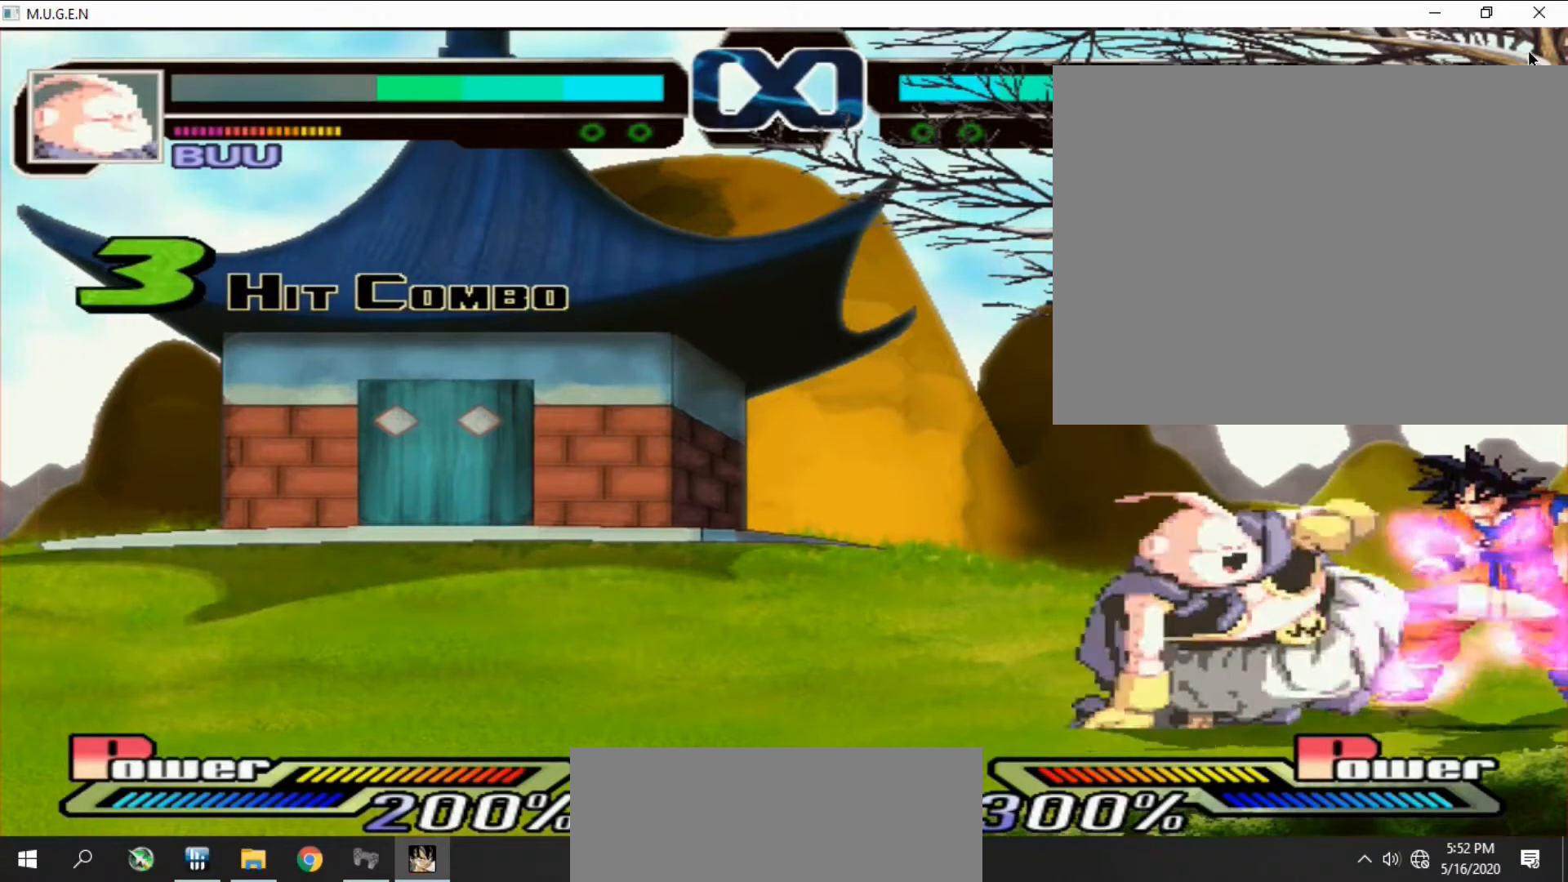
{"buttons": [], "events": [[33, "CIRCLE", "down"], [67, "CIRCLE", "up"], [67, "TRIANGLE", "down"], [100, "CIRCLE", "down"], [100, "TRIANGLE", "up"], [133, "CIRCLE", "up"]]}
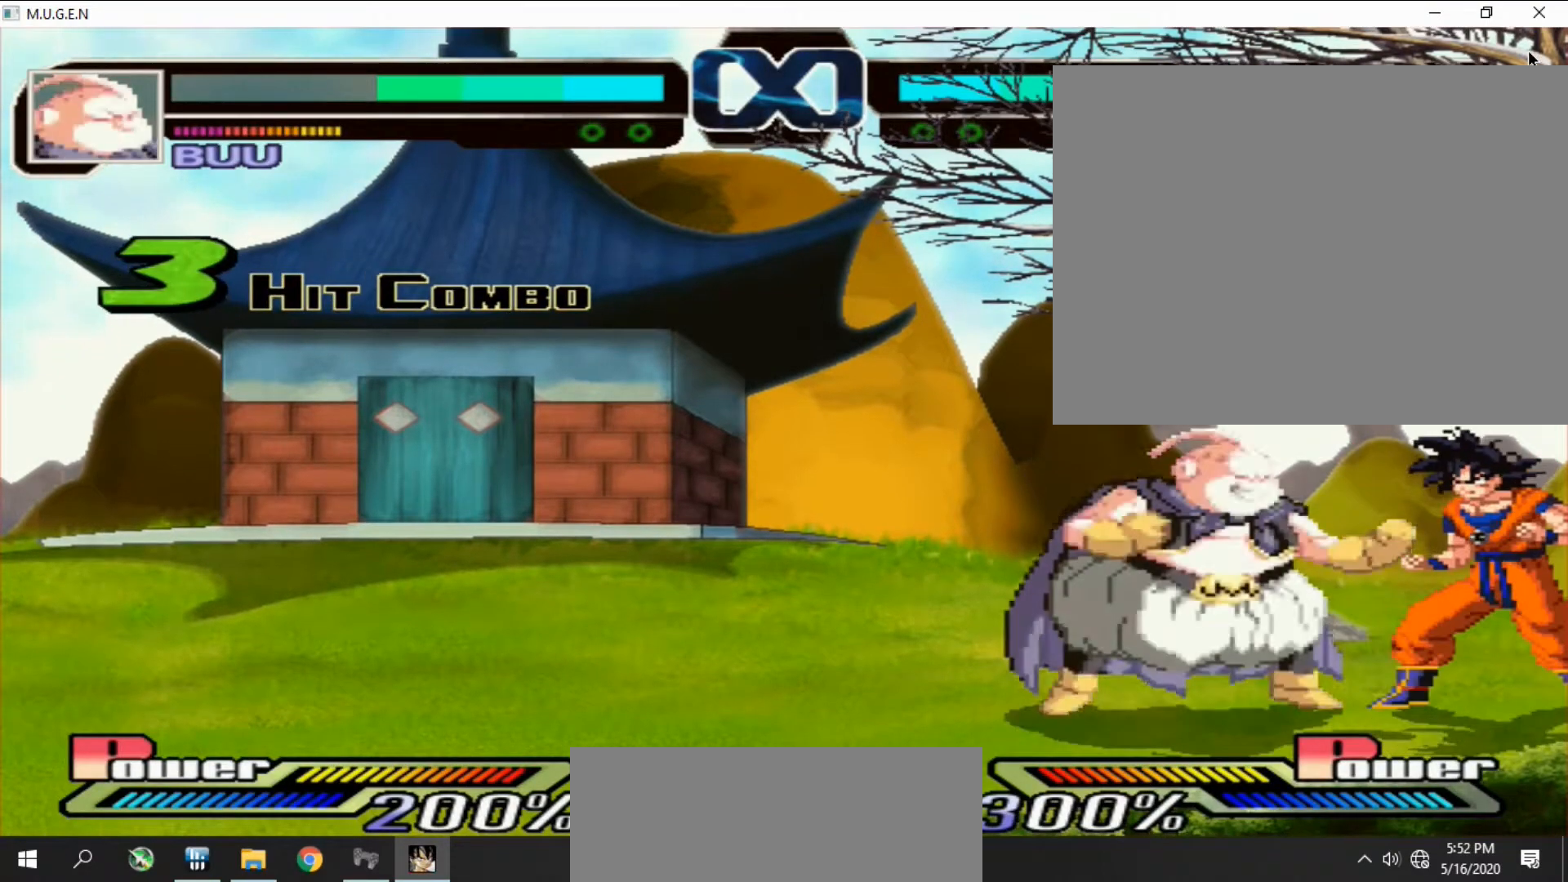
{"buttons": [], "events": [[367, "R1", "down"], [367, "R2", "down"], [400, "R1", "up"], [400, "R2", "up"], [467, "R2", "down"], [500, "R2", "up"]]}
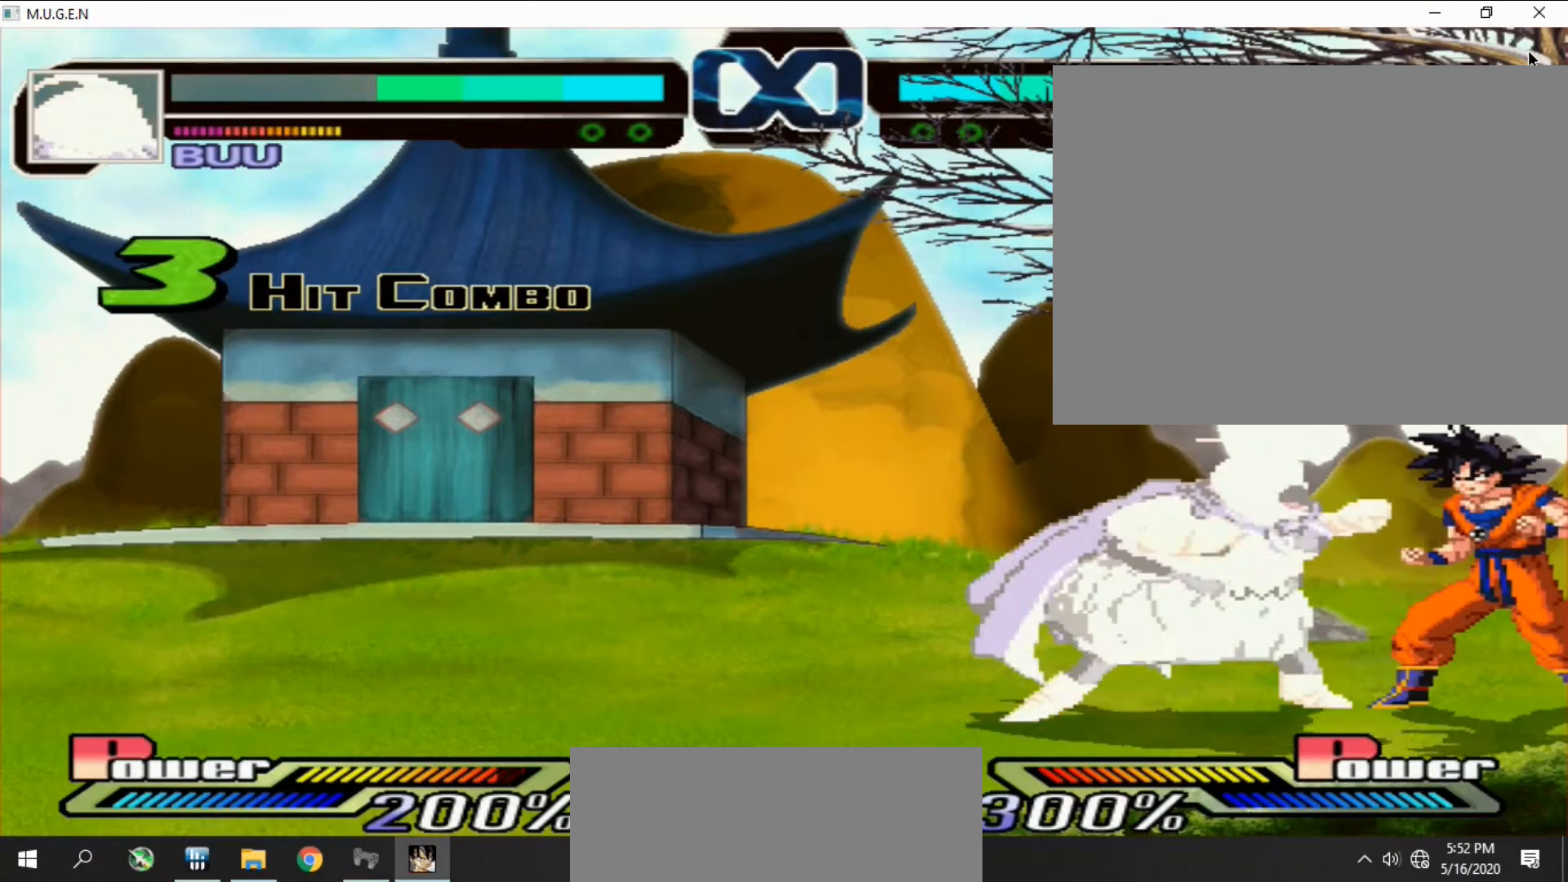
{"buttons": ["R2"], "events": [[67, "R1", "down"], [67, "R2", "down"], [100, "R1", "up"], [100, "R2", "up"], [167, "R2", "down"], [200, "R2", "up"], [367, "DPAD_RIGHT", "down"], [400, "DPAD_RIGHT", "up"], [433, "DPAD_RIGHT", "down"], [467, "DPAD_RIGHT", "up"], [467, "R2", "down"]]}
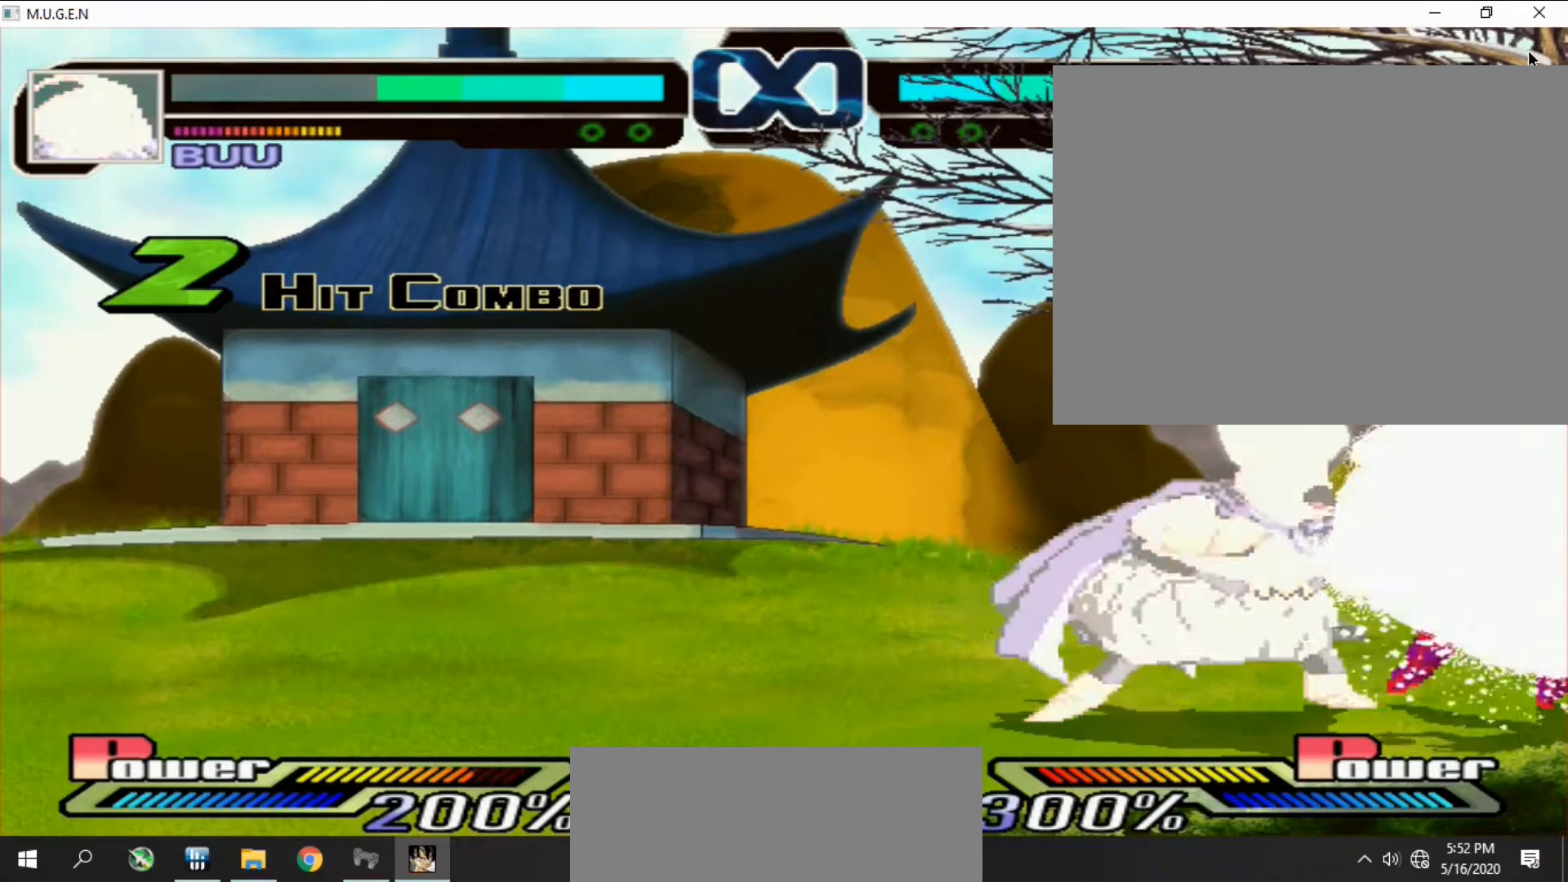
{"buttons": ["DPAD_RIGHT"], "events": [[33, "DPAD_RIGHT", "down"], [33, "R2", "up"], [67, "DPAD_RIGHT", "up"], [100, "DPAD_RIGHT", "down"], [100, "R2", "down"], [133, "DPAD_RIGHT", "up"], [133, "R2", "up"], [167, "DPAD_RIGHT", "down"], [200, "DPAD_RIGHT", "up"], [200, "R2", "down"], [233, "DPAD_RIGHT", "down"], [233, "R2", "up"], [267, "DPAD_RIGHT", "up"], [300, "DPAD_RIGHT", "down"], [333, "DPAD_RIGHT", "up"], [367, "DPAD_RIGHT", "down"], [400, "DPAD_RIGHT", "up"], [433, "DPAD_RIGHT", "down"], [467, "DPAD_RIGHT", "up"], [467, "R2", "down"], [500, "DPAD_RIGHT", "down"], [500, "R2", "up"]]}
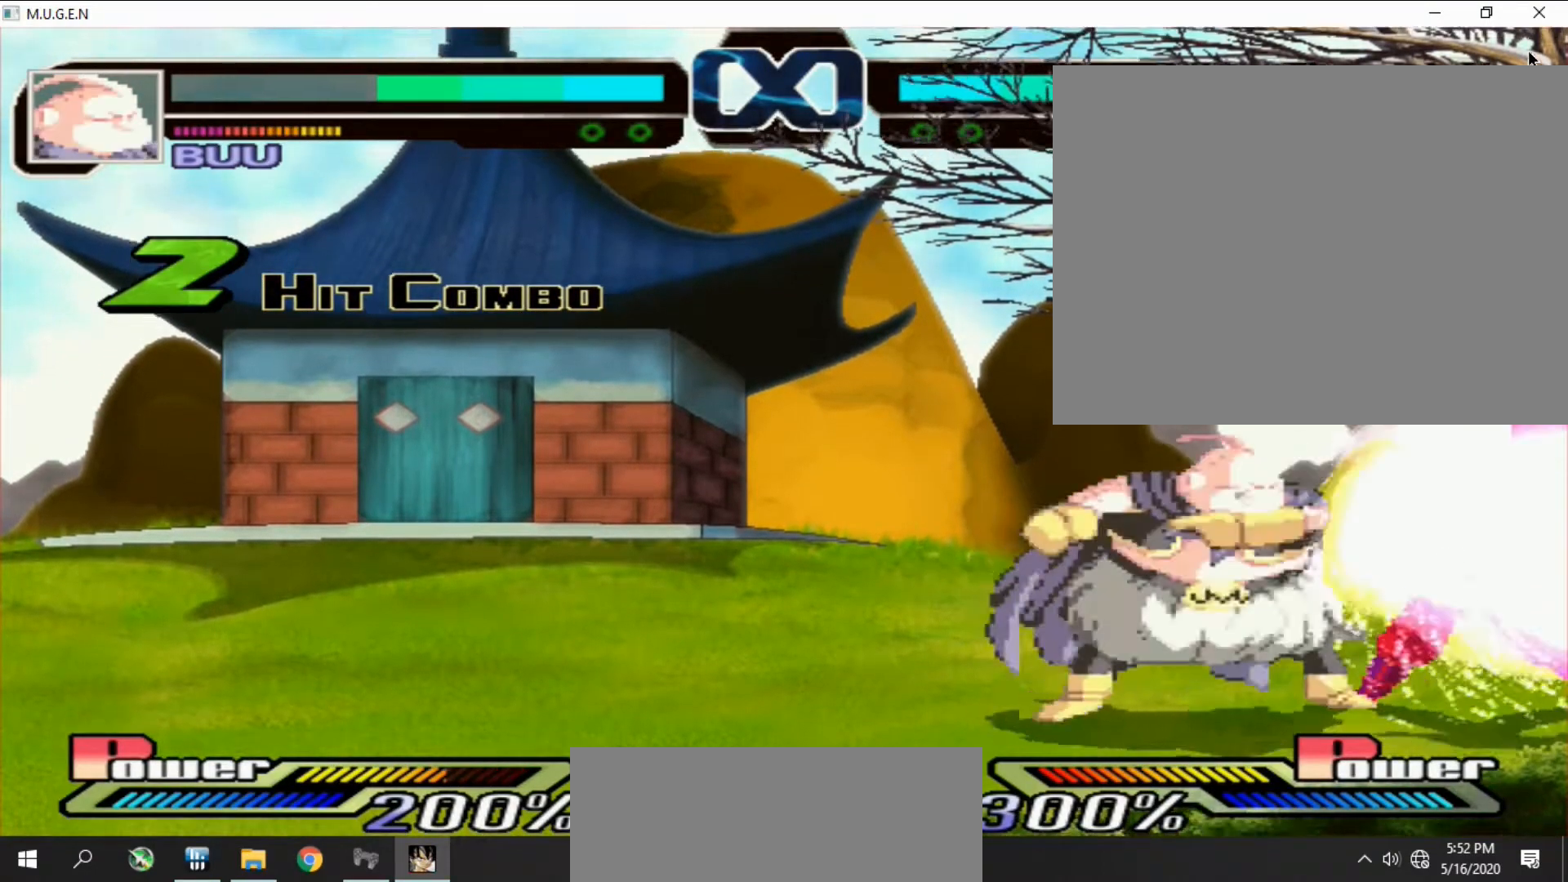
{"buttons": [], "events": [[33, "DPAD_RIGHT", "up"], [67, "DPAD_RIGHT", "down"], [67, "R2", "down"], [100, "DPAD_RIGHT", "up"], [100, "R1", "down"], [100, "R2", "up"], [133, "R1", "up"], [167, "DPAD_LEFT", "down"], [200, "DPAD_LEFT", "up"], [367, "DPAD_LEFT", "down"], [400, "DPAD_LEFT", "up"], [400, "R2", "down"], [433, "R2", "up"], [467, "DPAD_LEFT", "down"], [500, "DPAD_LEFT", "up"]]}
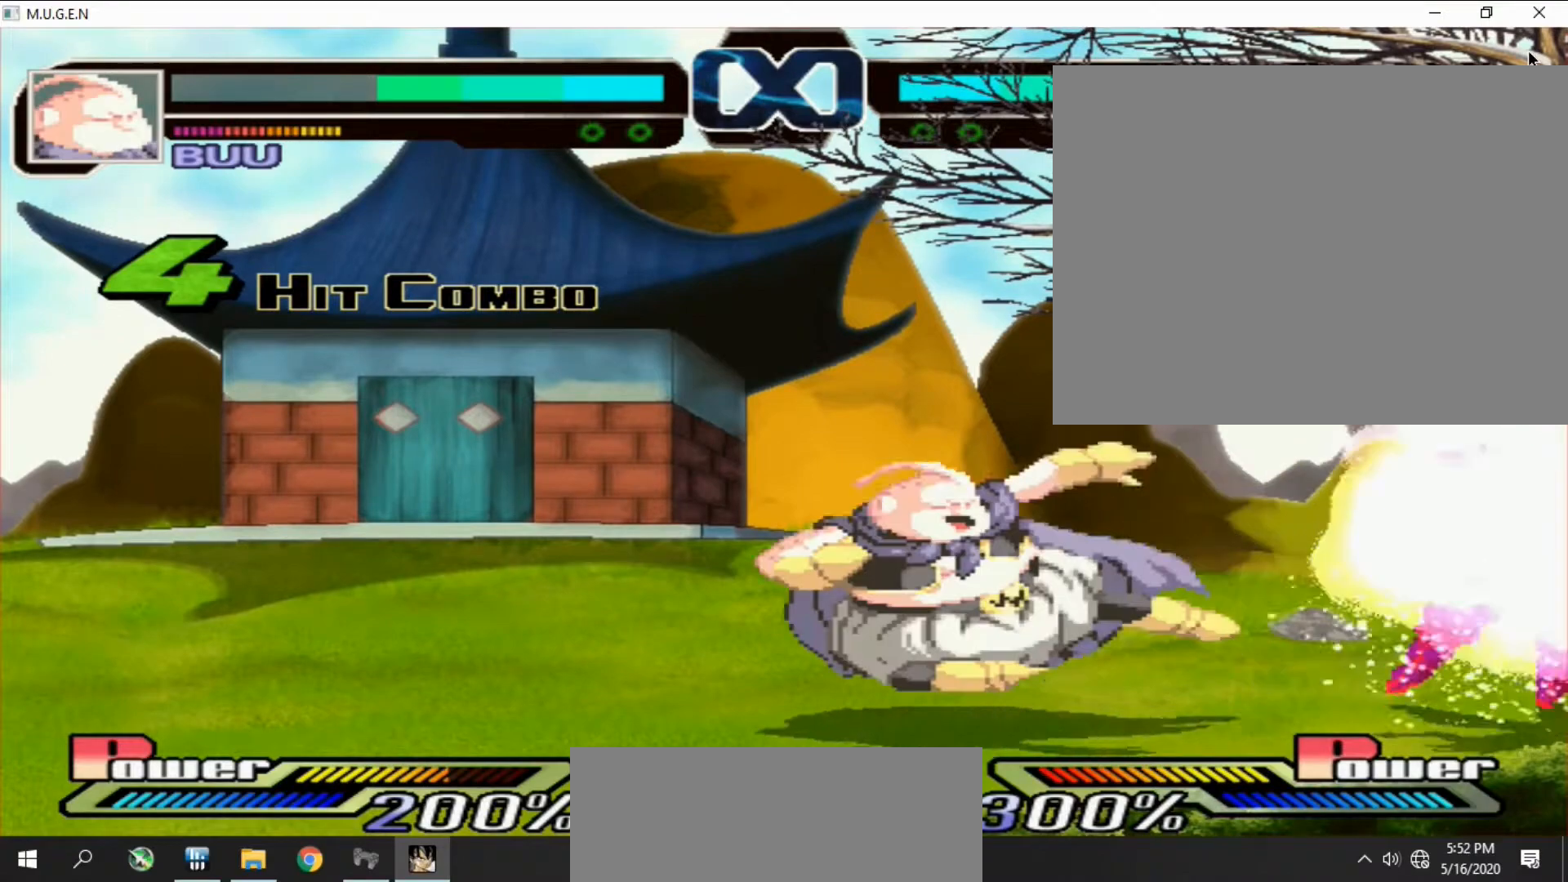
{"buttons": ["R2"], "events": [[67, "DPAD_LEFT", "down"], [100, "DPAD_LEFT", "up"], [167, "DPAD_LEFT", "down"], [200, "DPAD_LEFT", "up"], [267, "DPAD_LEFT", "down"], [300, "DPAD_LEFT", "up"], [300, "R2", "down"], [333, "DPAD_LEFT", "down"], [333, "R2", "up"], [367, "DPAD_LEFT", "up"], [400, "R2", "down"], [433, "DPAD_LEFT", "down"], [433, "R2", "up"], [467, "DPAD_LEFT", "up"], [500, "R2", "down"]]}
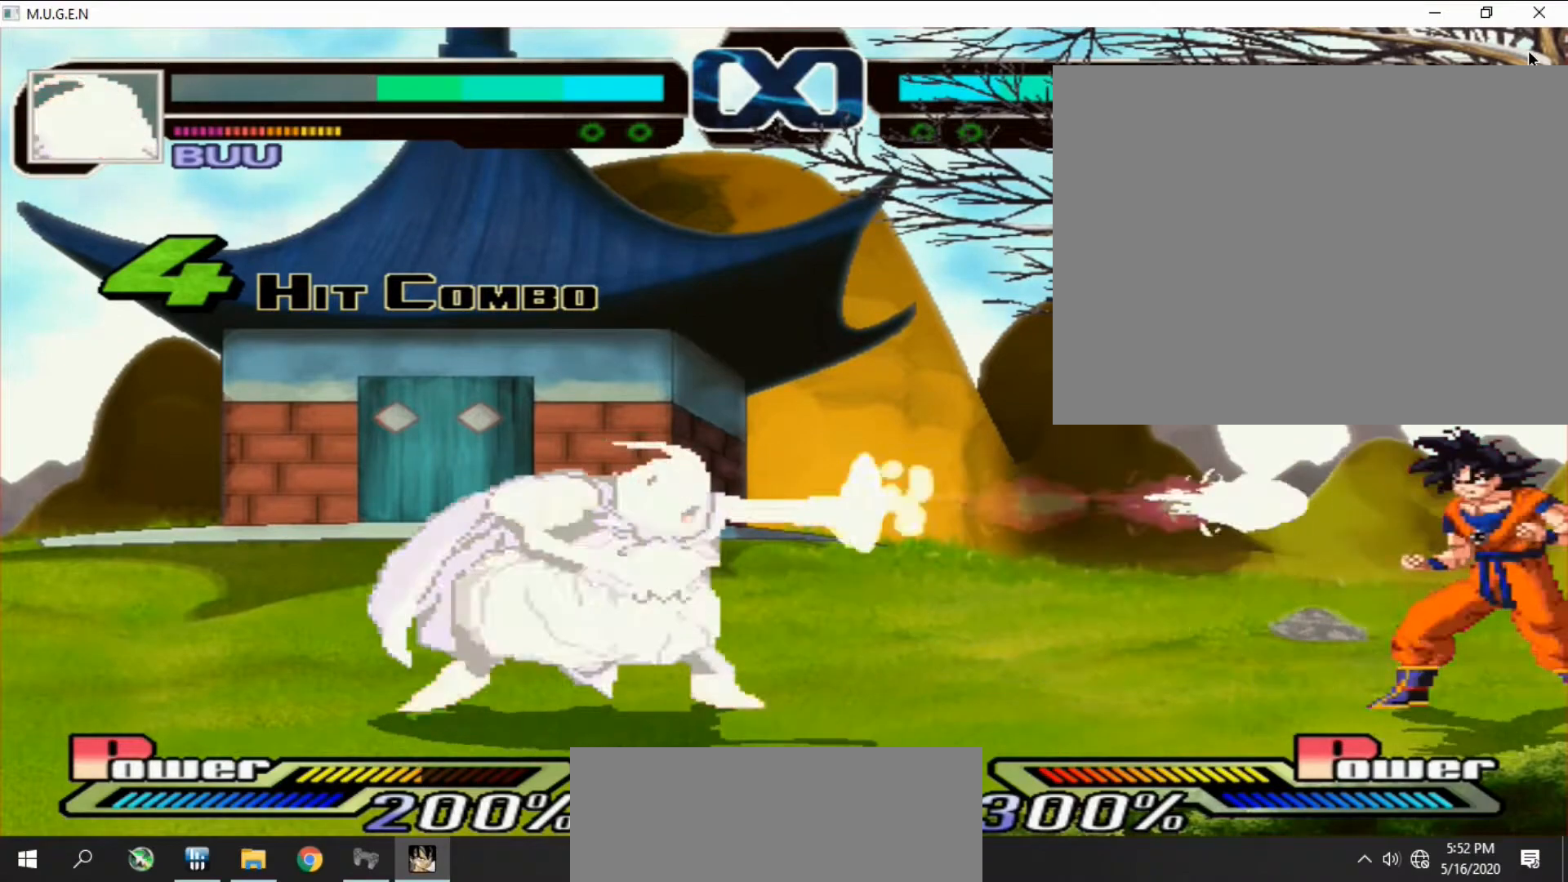
{"buttons": [], "events": [[33, "DPAD_LEFT", "down"], [33, "R2", "up"], [67, "DPAD_LEFT", "up"], [100, "R2", "down"], [133, "R2", "up"], [267, "R2", "down"], [300, "R2", "up"]]}
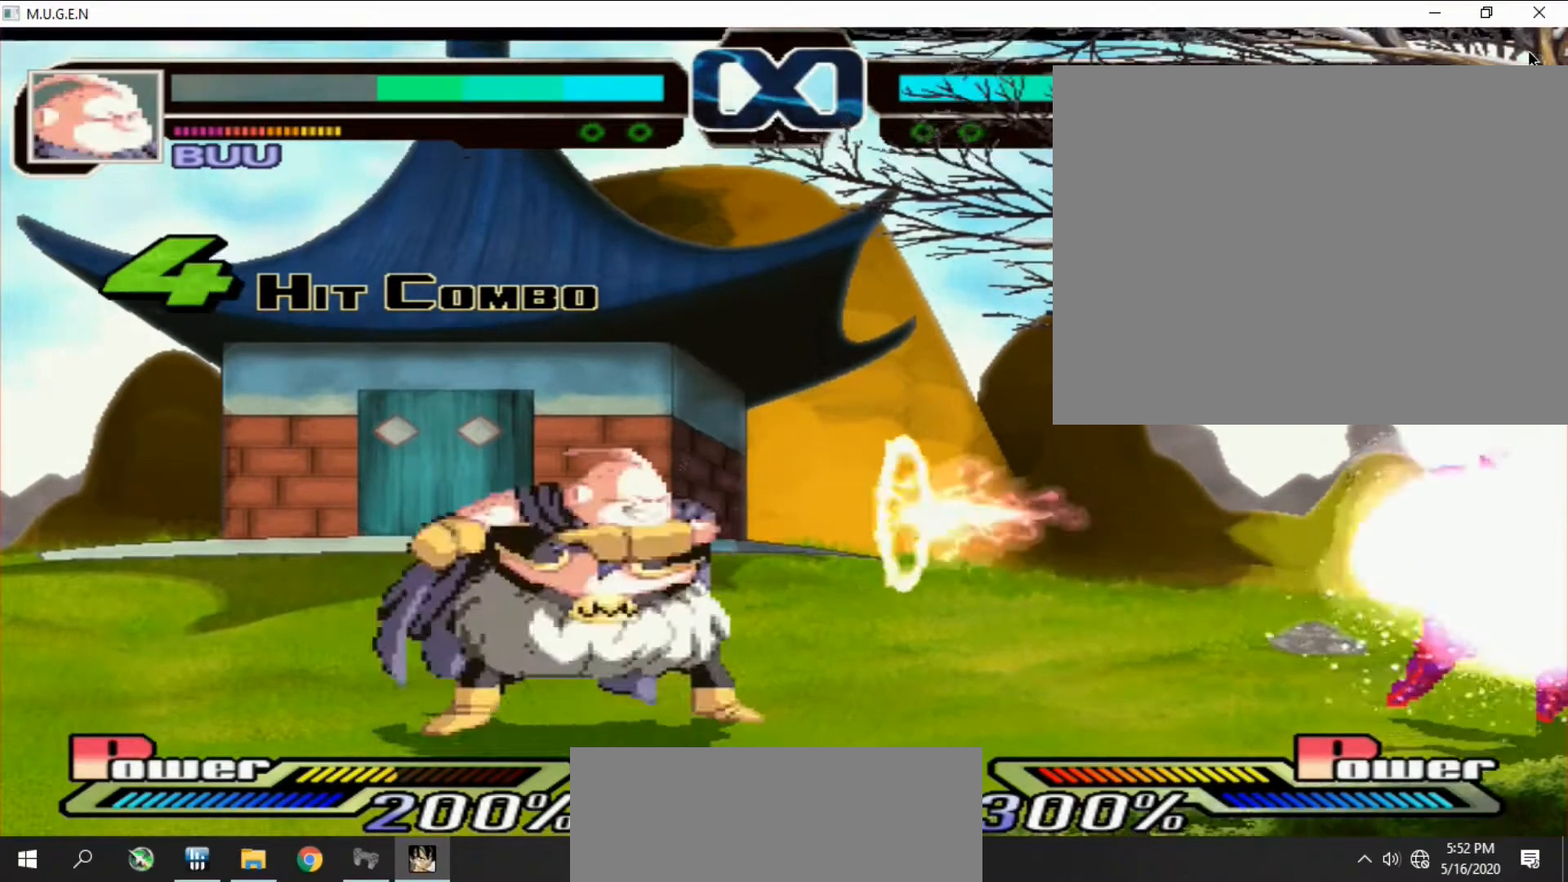
{"buttons": [], "events": [[33, "R2", "down"], [67, "R2", "up"], [133, "R1", "down"], [167, "R1", "up"], [233, "R1", "down"], [267, "DPAD_RIGHT", "down"], [267, "R1", "up"], [300, "DPAD_RIGHT", "up"], [333, "DPAD_RIGHT", "down"], [367, "DPAD_RIGHT", "up"], [400, "DPAD_RIGHT", "down"], [433, "DPAD_RIGHT", "up"], [467, "DPAD_RIGHT", "down"], [500, "DPAD_RIGHT", "up"]]}
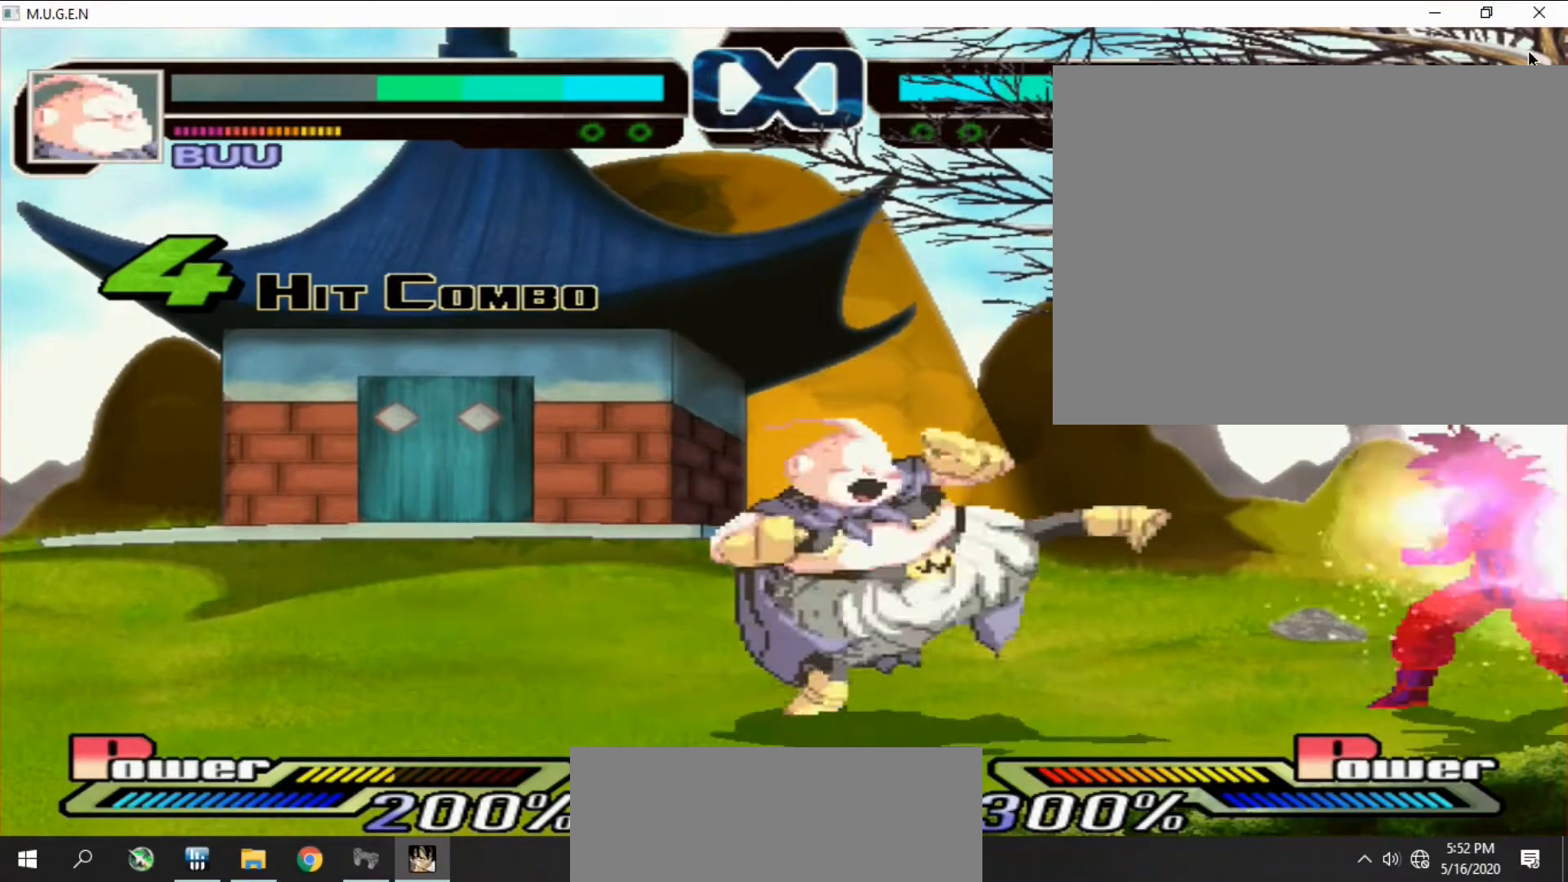
{"buttons": ["DPAD_RIGHT"], "events": [[33, "DPAD_RIGHT", "down"], [67, "DPAD_RIGHT", "up"], [100, "DPAD_RIGHT", "down"], [133, "DPAD_RIGHT", "up"], [167, "DPAD_RIGHT", "down"], [200, "DPAD_RIGHT", "up"], [233, "DPAD_RIGHT", "down"], [267, "DPAD_RIGHT", "up"], [300, "DPAD_RIGHT", "down"], [333, "DPAD_RIGHT", "up"], [333, "R1", "down"], [367, "DPAD_RIGHT", "down"], [367, "R1", "up"], [400, "DPAD_RIGHT", "up"], [433, "DPAD_RIGHT", "down"], [467, "DPAD_RIGHT", "up"], [500, "DPAD_RIGHT", "down"]]}
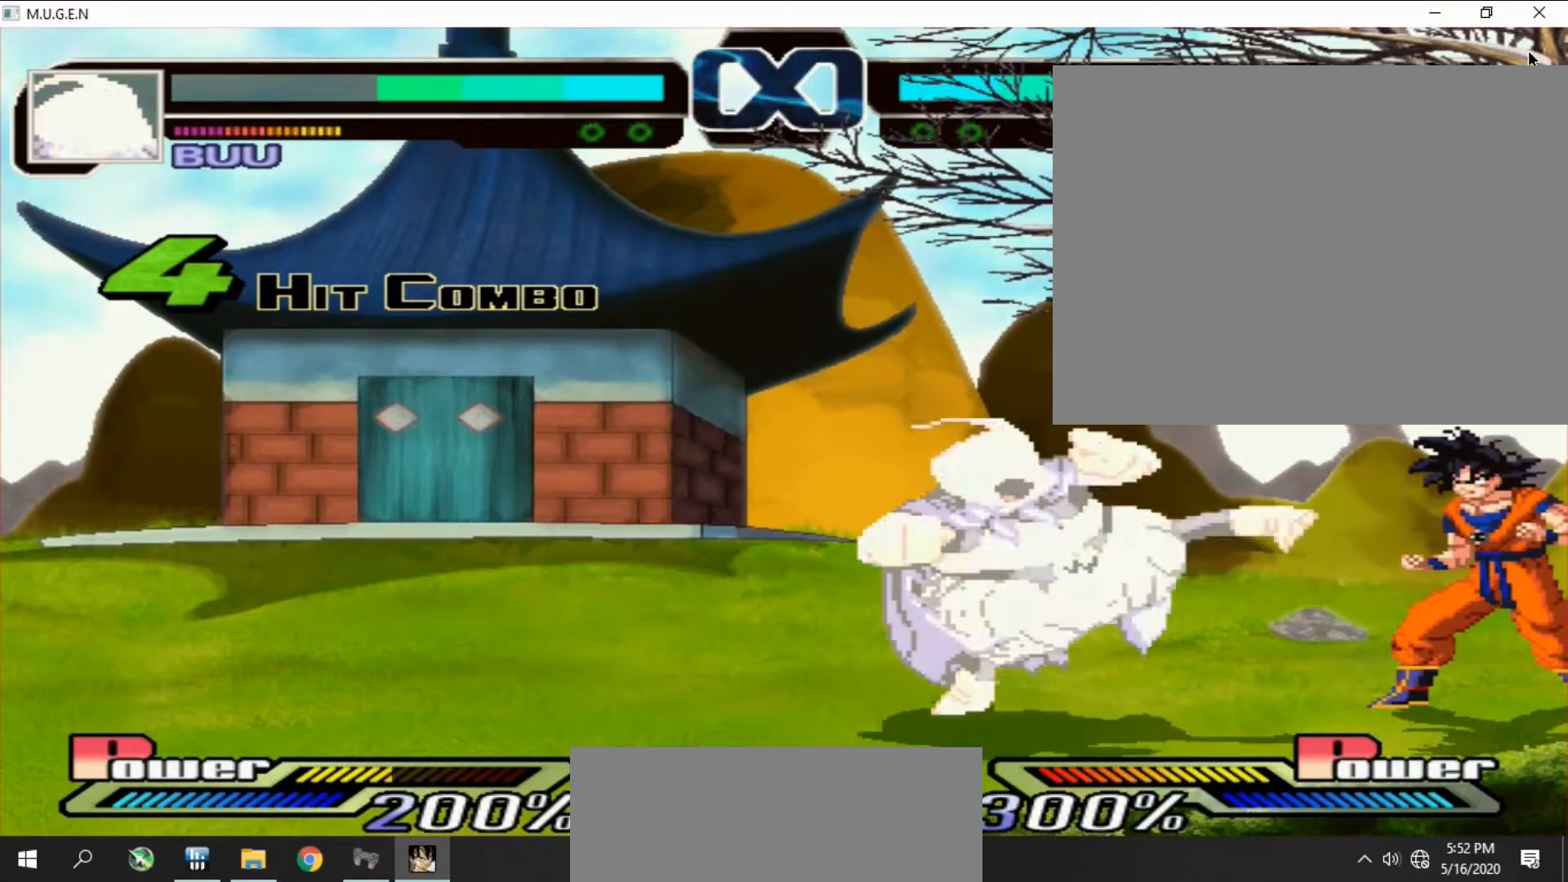
{"buttons": [], "events": [[33, "DPAD_RIGHT", "up"], [67, "DPAD_RIGHT", "down"], [100, "DPAD_RIGHT", "up"], [133, "DPAD_RIGHT", "down"], [167, "DPAD_RIGHT", "up"], [167, "R1", "down"], [200, "DPAD_RIGHT", "down"], [200, "R1", "up"], [233, "DPAD_RIGHT", "up"], [267, "DPAD_RIGHT", "down"], [300, "DPAD_RIGHT", "up"], [300, "R1", "down"], [333, "DPAD_RIGHT", "down"], [333, "R1", "up"], [367, "DPAD_RIGHT", "up"], [400, "DPAD_RIGHT", "down"], [433, "DPAD_RIGHT", "up"], [467, "DPAD_RIGHT", "down"], [500, "DPAD_RIGHT", "up"]]}
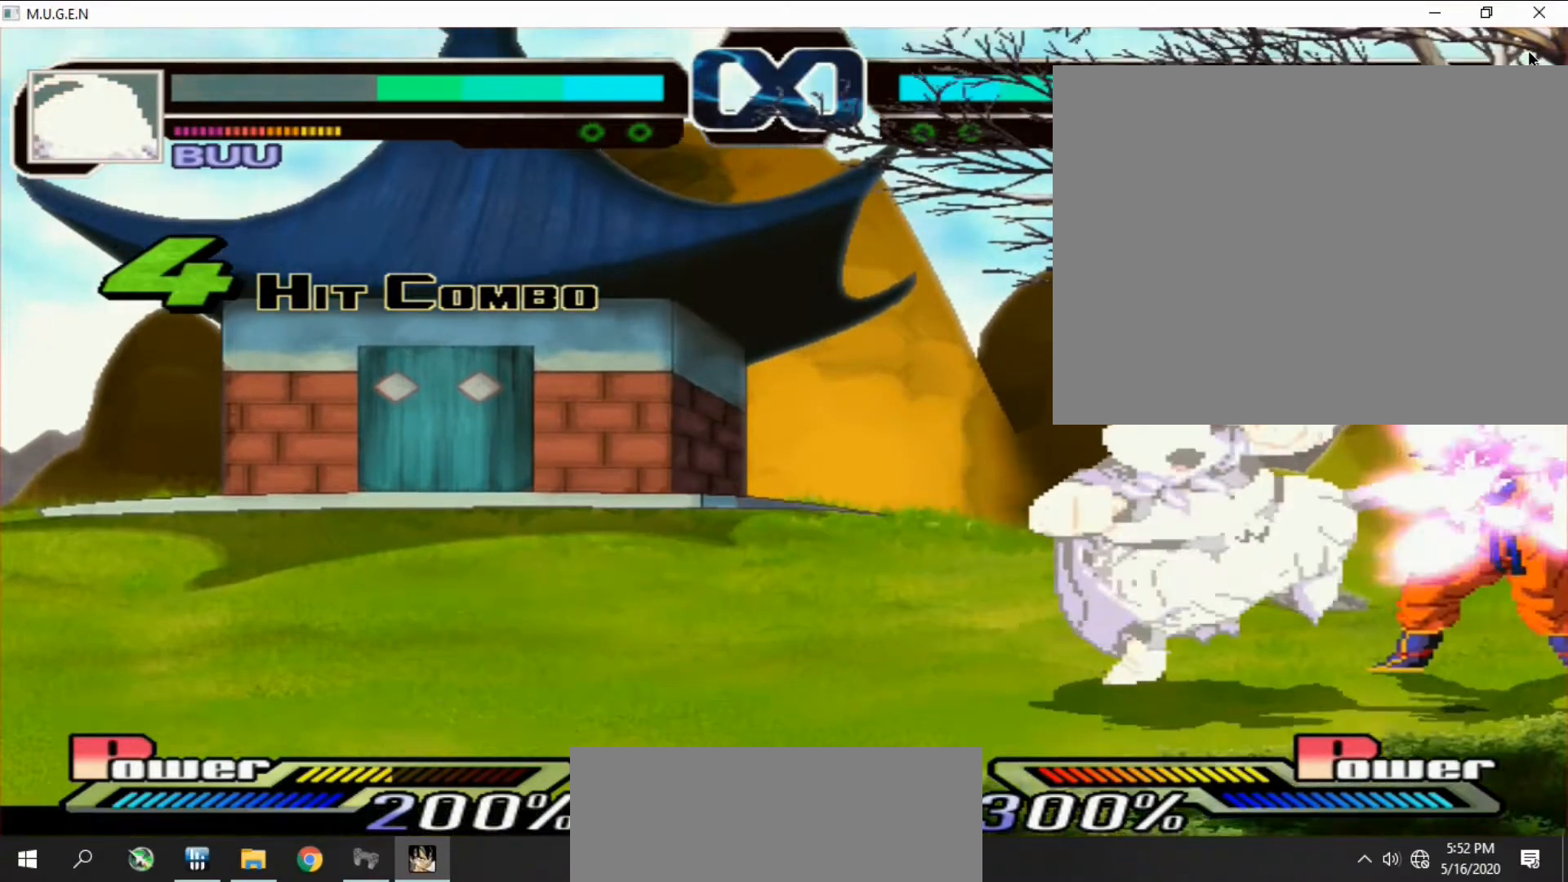
{"buttons": [], "events": [[33, "DPAD_RIGHT", "down"], [33, "R1", "down"], [67, "DPAD_RIGHT", "up"], [67, "R1", "up"], [100, "DPAD_RIGHT", "down"], [133, "DPAD_RIGHT", "up"], [167, "DPAD_RIGHT", "down"], [233, "DPAD_RIGHT", "up"], [267, "DPAD_RIGHT", "down"], [300, "DPAD_RIGHT", "up"], [300, "R1", "down"], [333, "DPAD_RIGHT", "down"], [333, "R1", "up"], [367, "DPAD_RIGHT", "up"], [400, "DPAD_RIGHT", "down"], [433, "DPAD_RIGHT", "up"], [433, "R1", "down"], [467, "DPAD_RIGHT", "down"], [467, "R1", "up"], [500, "DPAD_RIGHT", "up"]]}
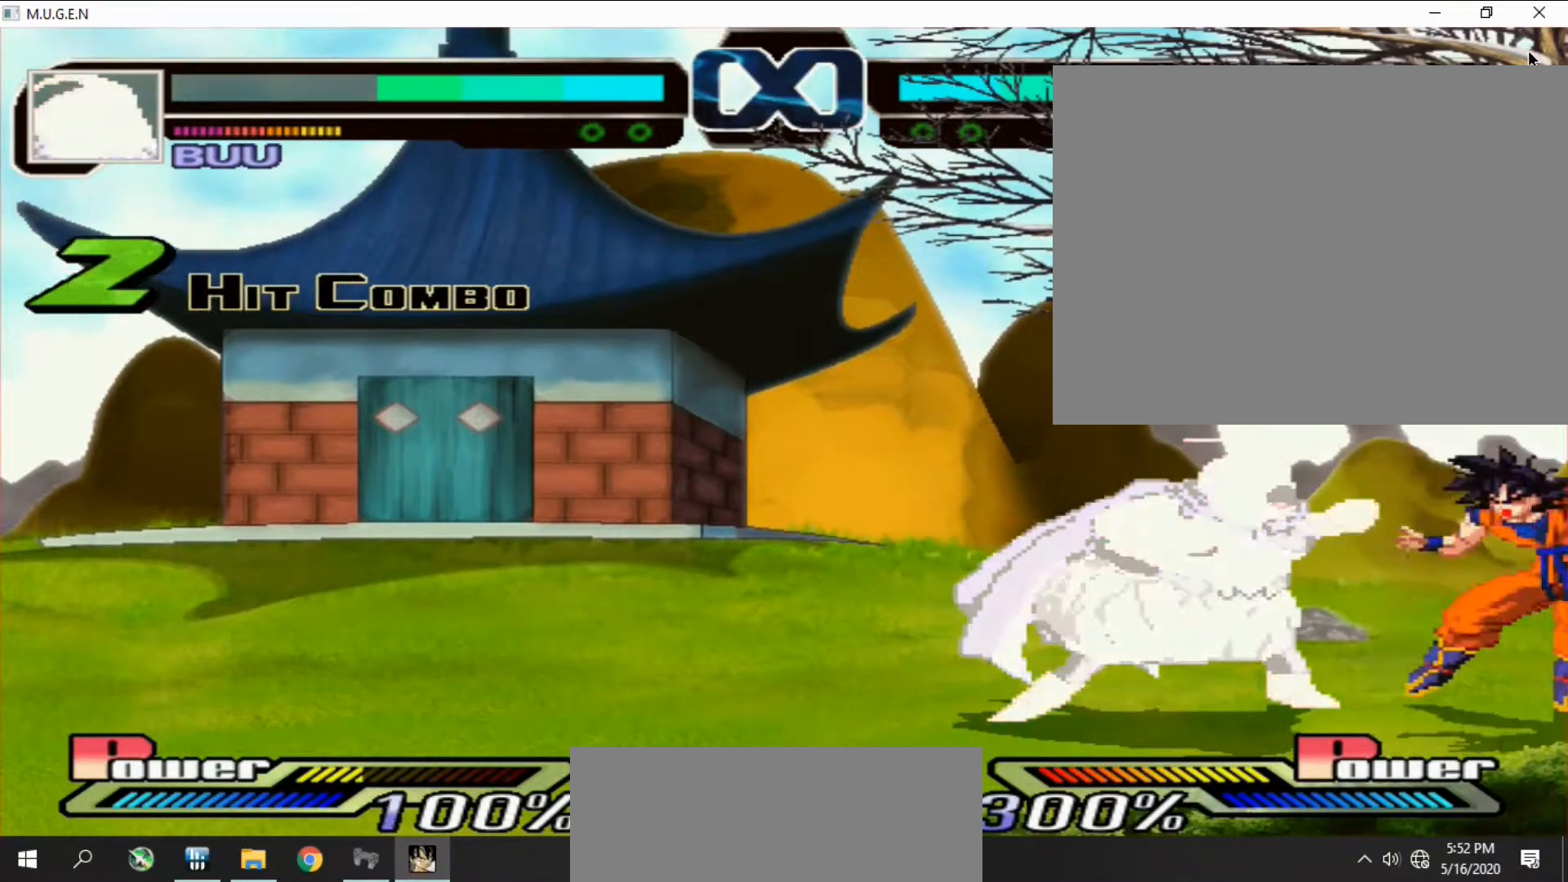
{"buttons": [], "events": [[33, "DPAD_RIGHT", "down"], [67, "DPAD_RIGHT", "up"]]}
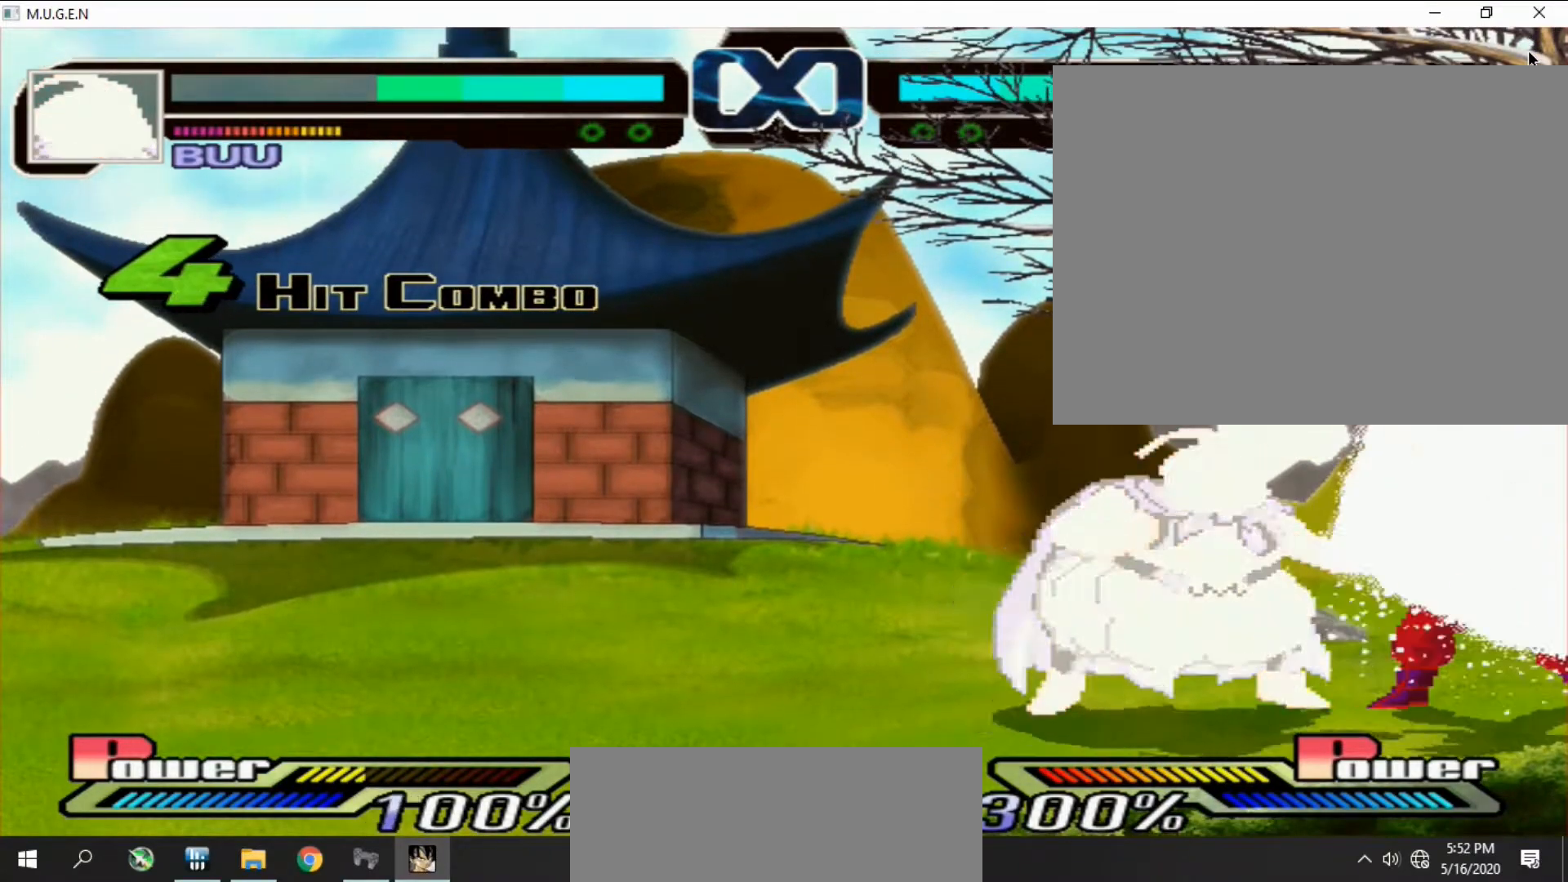
{"buttons": [], "events": [[167, "DPAD_LEFT", "down"], [200, "DPAD_LEFT", "up"], [267, "DPAD_LEFT", "down"], [300, "DPAD_LEFT", "up"], [367, "DPAD_LEFT", "down"], [400, "DPAD_LEFT", "up"]]}
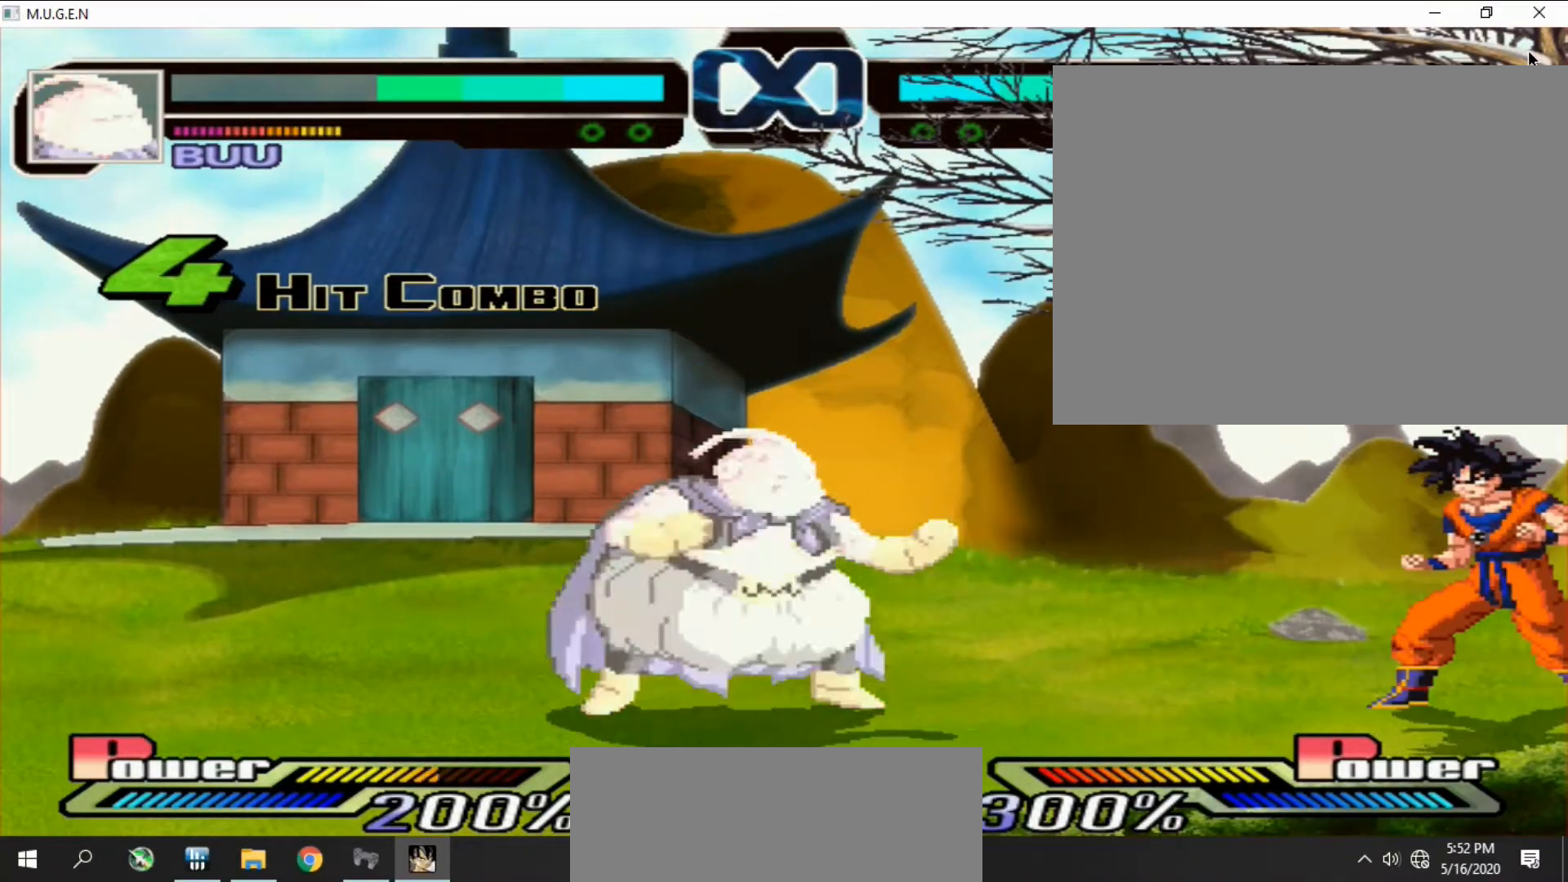
{"buttons": ["DPAD_RIGHT"], "events": [[167, "DPAD_RIGHT", "down"], [200, "DPAD_RIGHT", "up"], [233, "DPAD_RIGHT", "down"], [267, "DPAD_RIGHT", "up"], [300, "DPAD_RIGHT", "down"], [333, "DPAD_RIGHT", "up"], [367, "DPAD_RIGHT", "down"], [400, "DPAD_RIGHT", "up"], [433, "DPAD_RIGHT", "down"], [467, "DPAD_RIGHT", "up"], [500, "DPAD_RIGHT", "down"]]}
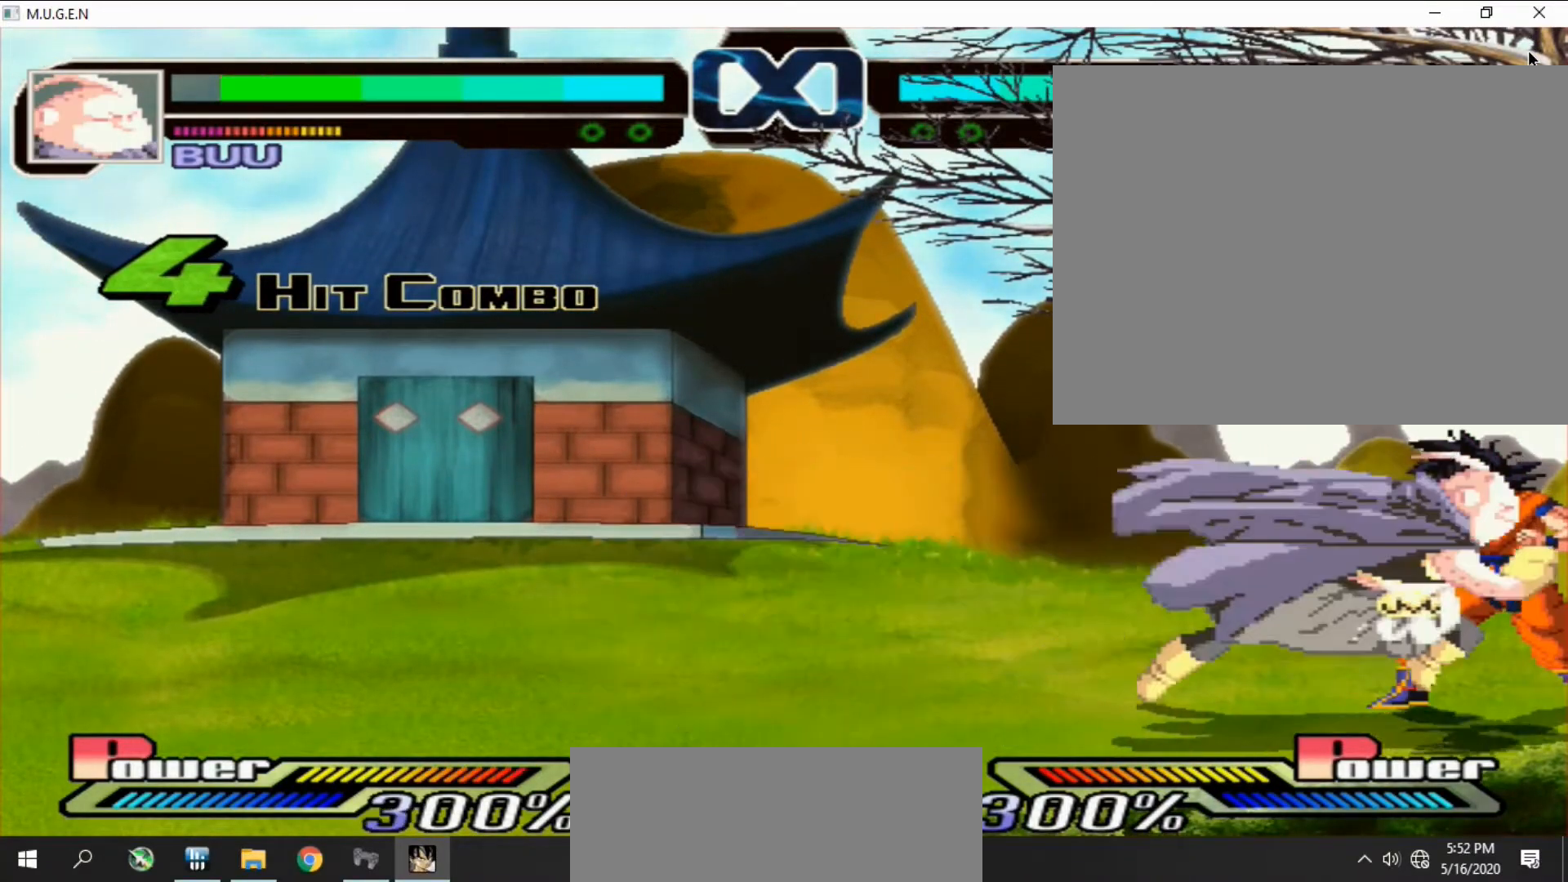
{"buttons": ["CIRCLE"], "events": [[33, "DPAD_RIGHT", "up"], [67, "DPAD_RIGHT", "down"], [100, "DPAD_DOWN", "down"], [100, "DPAD_RIGHT", "up"], [133, "DPAD_DOWN", "up"], [133, "DPAD_RIGHT", "down"], [167, "CIRCLE", "down"], [167, "DPAD_DOWN", "down"], [167, "DPAD_RIGHT", "up"], [200, "CIRCLE", "up"], [200, "DPAD_DOWN", "up"], [233, "CIRCLE", "down"], [267, "CIRCLE", "up"], [267, "SQUARE", "down"], [300, "CIRCLE", "down"], [300, "SQUARE", "up"], [333, "CIRCLE", "up"], [367, "CIRCLE", "down"], [367, "SQUARE", "down"], [400, "CIRCLE", "up"], [400, "SQUARE", "up"], [433, "CIRCLE", "down"], [467, "CIRCLE", "up"], [467, "SQUARE", "down"], [500, "CIRCLE", "down"], [500, "SQUARE", "up"]]}
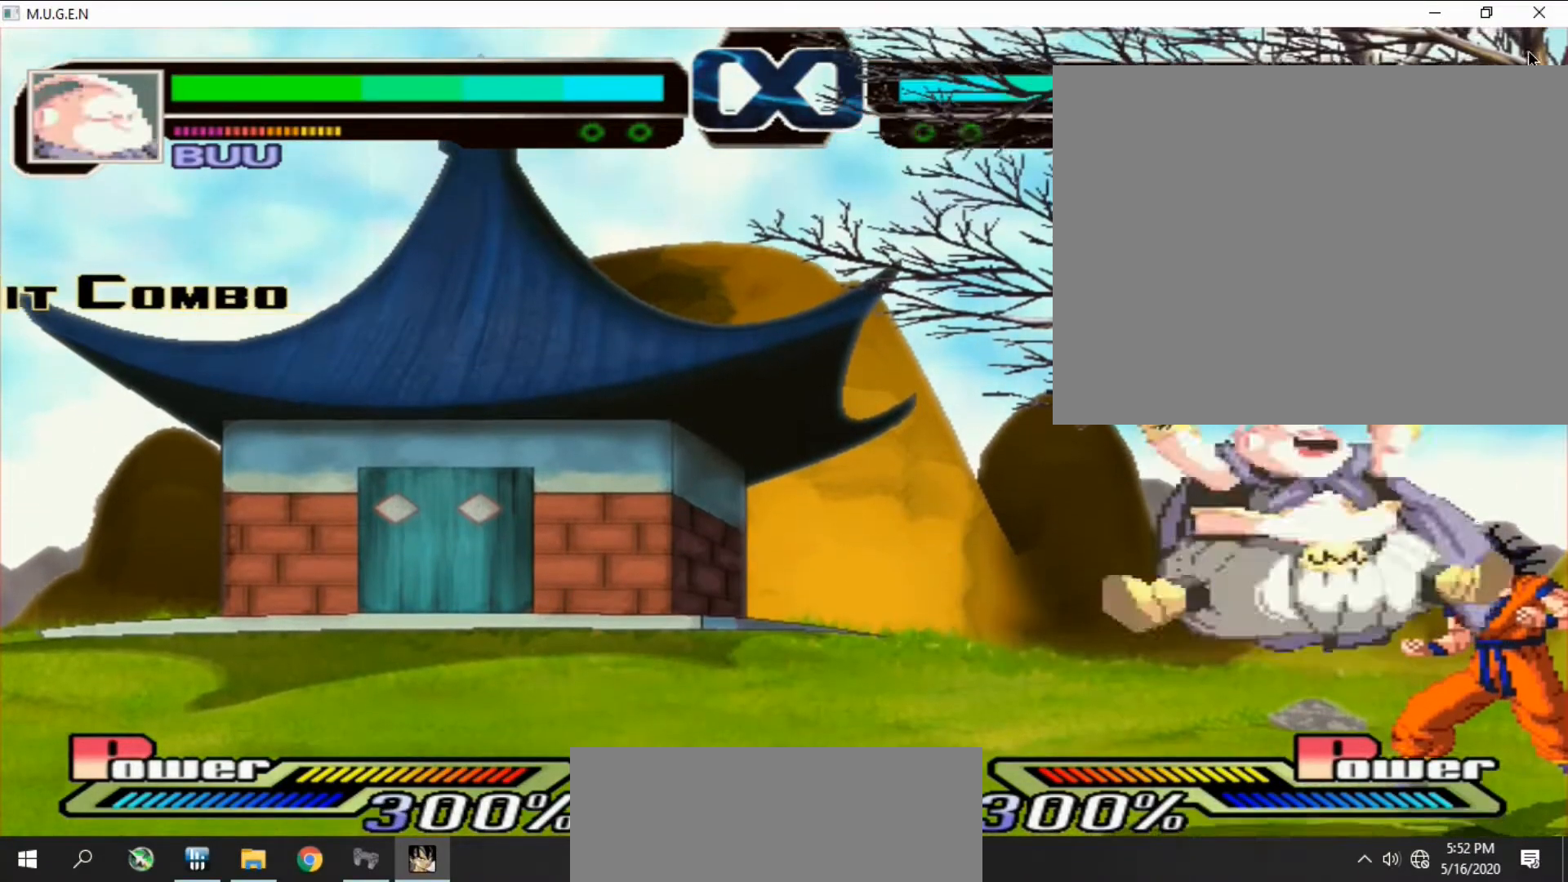
{"buttons": [], "events": [[33, "CIRCLE", "up"], [167, "CIRCLE", "down"], [167, "DPAD_RIGHT", "down"], [200, "CIRCLE", "up"], [200, "DPAD_DOWN", "down"], [200, "DPAD_RIGHT", "up"], [233, "DPAD_DOWN", "up"], [233, "DPAD_RIGHT", "down"], [267, "DPAD_DOWN", "down"], [267, "DPAD_RIGHT", "up"], [300, "CIRCLE", "down"], [300, "DPAD_DOWN", "up"], [300, "DPAD_RIGHT", "down"], [300, "SQUARE", "down"], [333, "CIRCLE", "up"], [333, "DPAD_DOWN", "down"], [333, "DPAD_RIGHT", "up"], [333, "SQUARE", "up"], [367, "DPAD_DOWN", "up"], [367, "DPAD_RIGHT", "down"], [400, "DPAD_DOWN", "down"], [400, "DPAD_RIGHT", "up"], [433, "DPAD_DOWN", "up"], [433, "DPAD_RIGHT", "down"], [467, "DPAD_DOWN", "down"], [467, "DPAD_RIGHT", "up"], [500, "DPAD_DOWN", "up"]]}
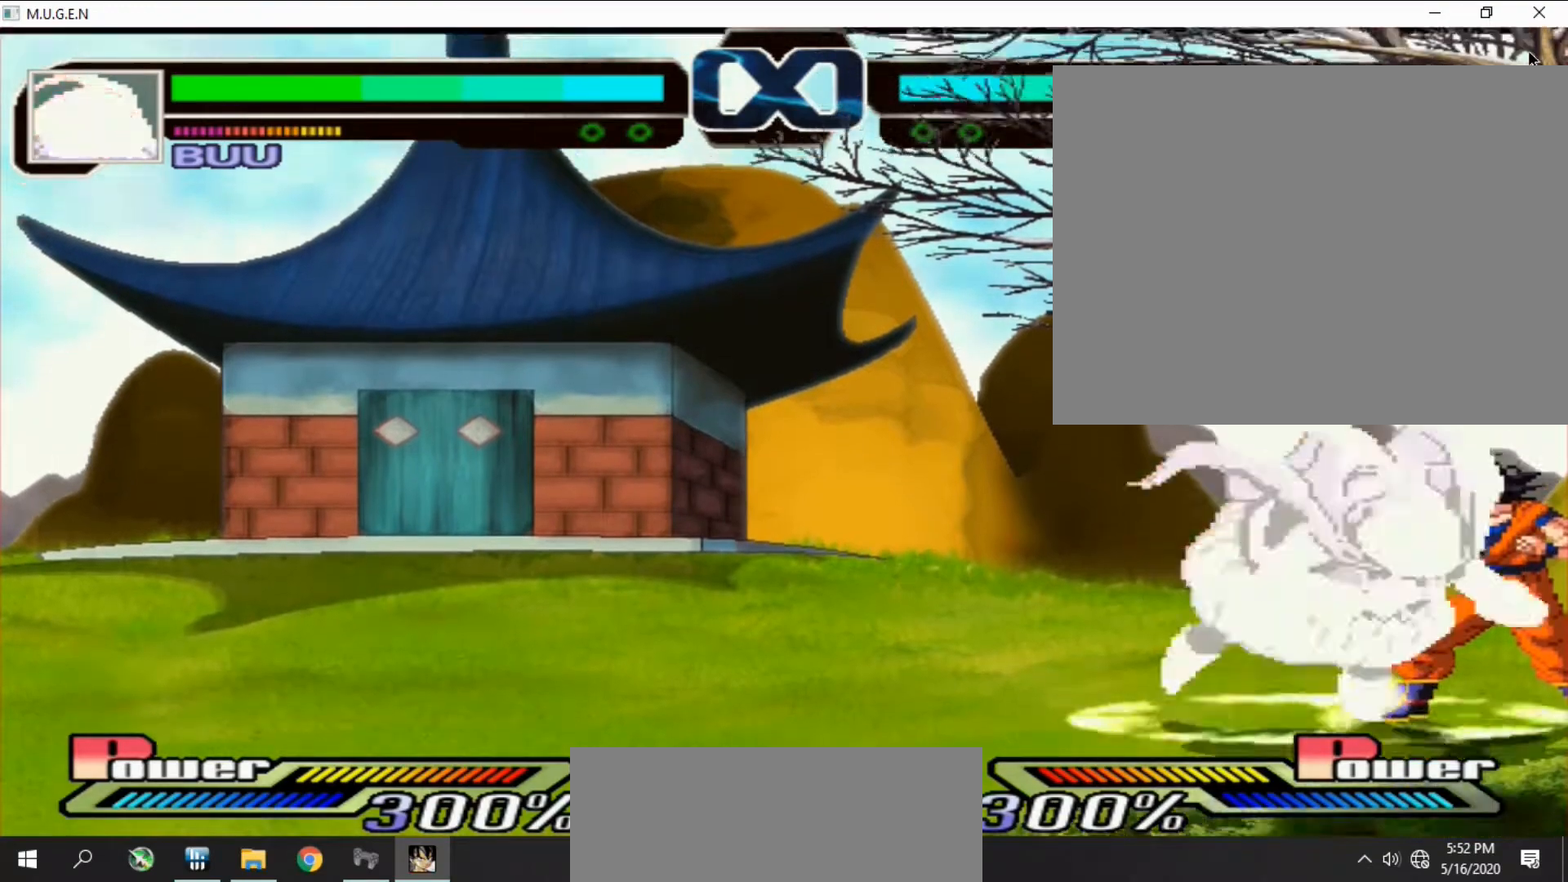
{"buttons": [], "events": [[33, "DPAD_DOWN", "down"], [67, "DPAD_DOWN", "up"], [100, "CIRCLE", "down"], [100, "DPAD_DOWN", "down"], [133, "CIRCLE", "up"], [133, "DPAD_DOWN", "up"], [167, "CIRCLE", "down"], [167, "DPAD_DOWN", "down"], [200, "CIRCLE", "up"], [200, "DPAD_DOWN", "up"], [367, "SQUARE", "down"], [400, "SQUARE", "up"]]}